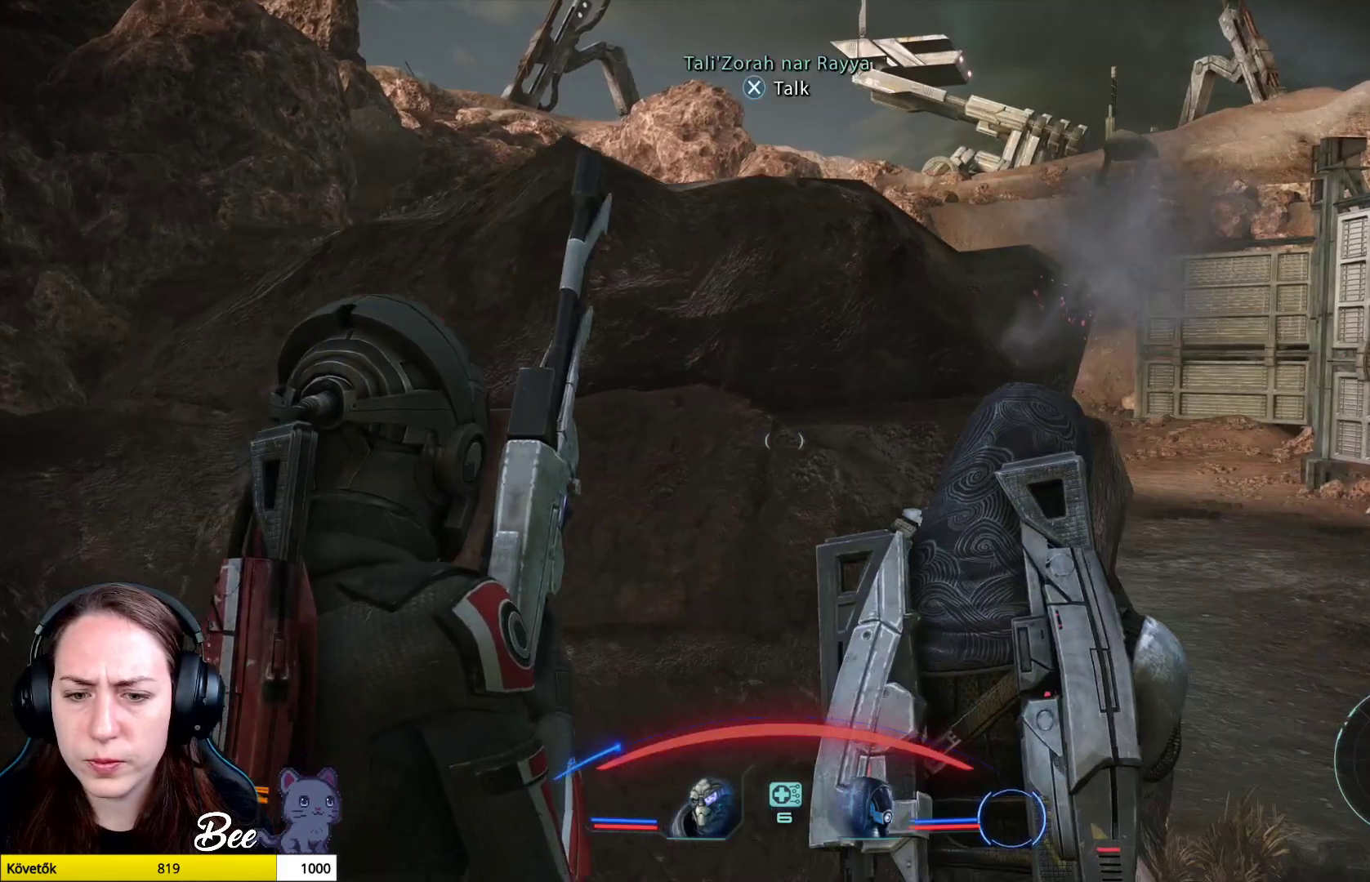
Gameplay with a controller (PlayStation layout); each line is a JSON object with the inputs held at the frame after it. "events" lists button and stick changes between this image and that frame as [ms after this image, input, new state], when the widget could be followed in between.
{"buttons": [], "left_stick": "center", "right_stick": "center", "events": [[116, "L3", "down"], [283, "L3", "up"]]}
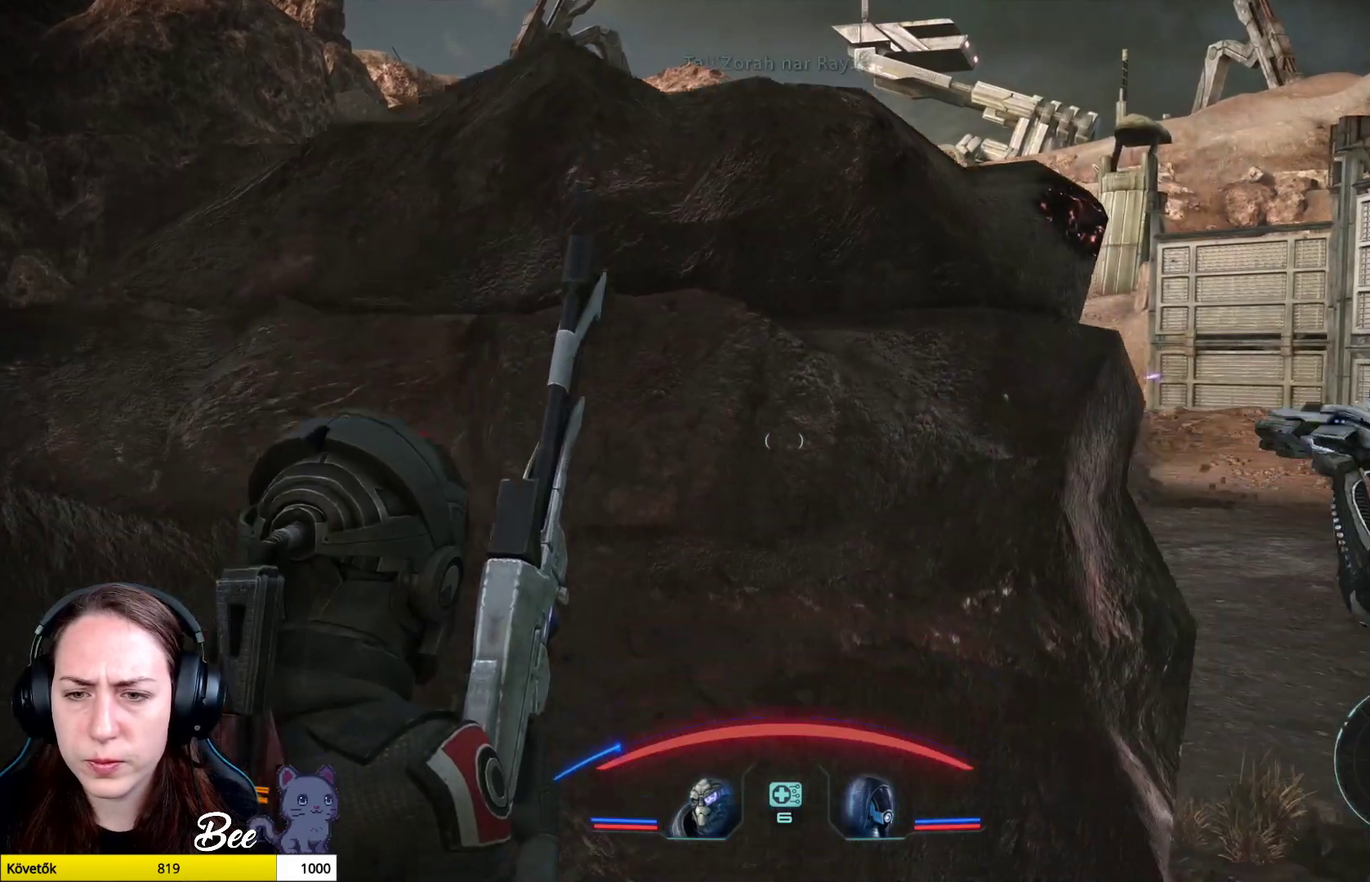
{"buttons": [], "left_stick": "right", "right_stick": "center", "events": [[200, "left_stick", "right"]]}
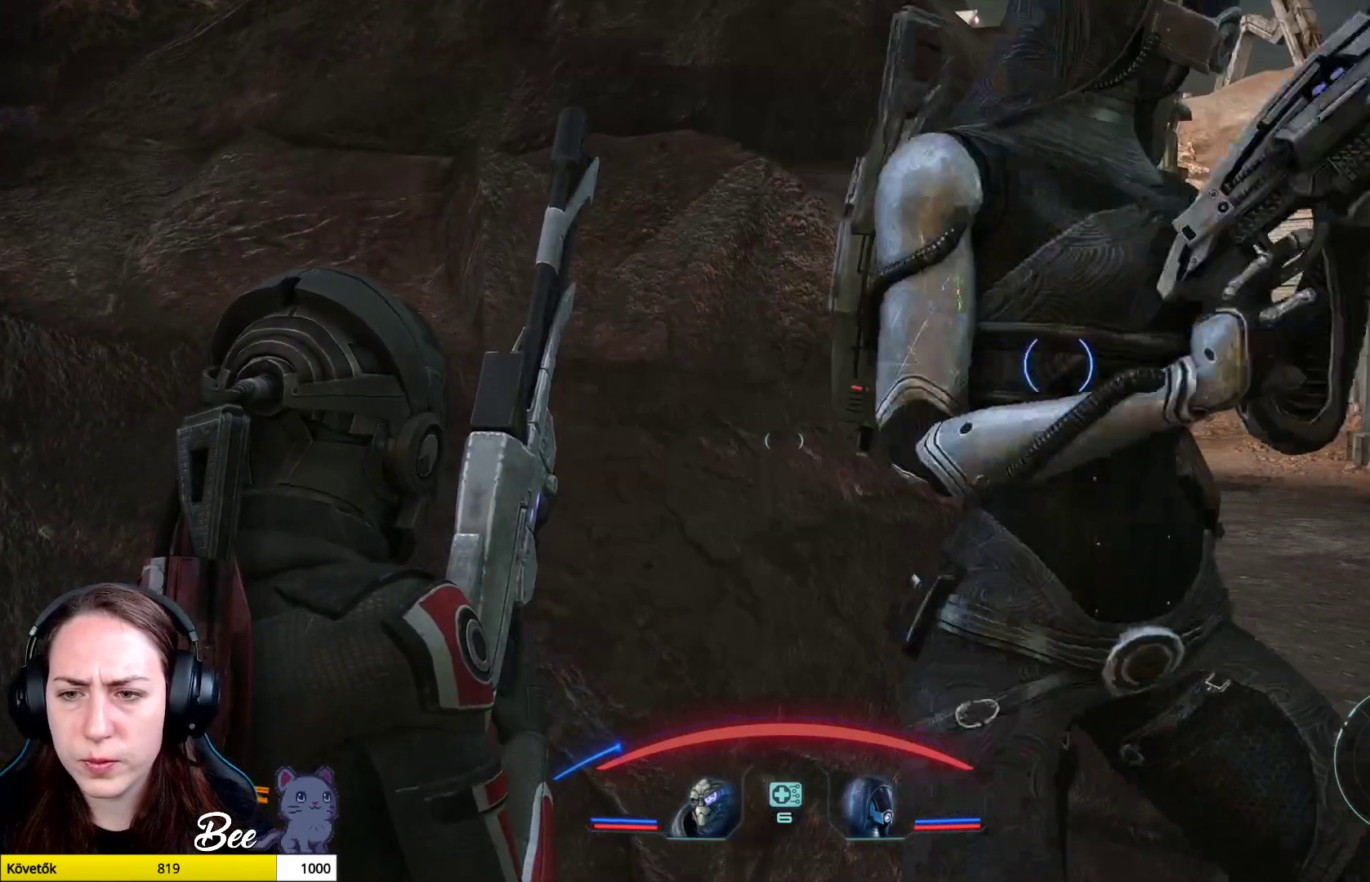
{"buttons": [], "left_stick": "right", "right_stick": "center", "events": []}
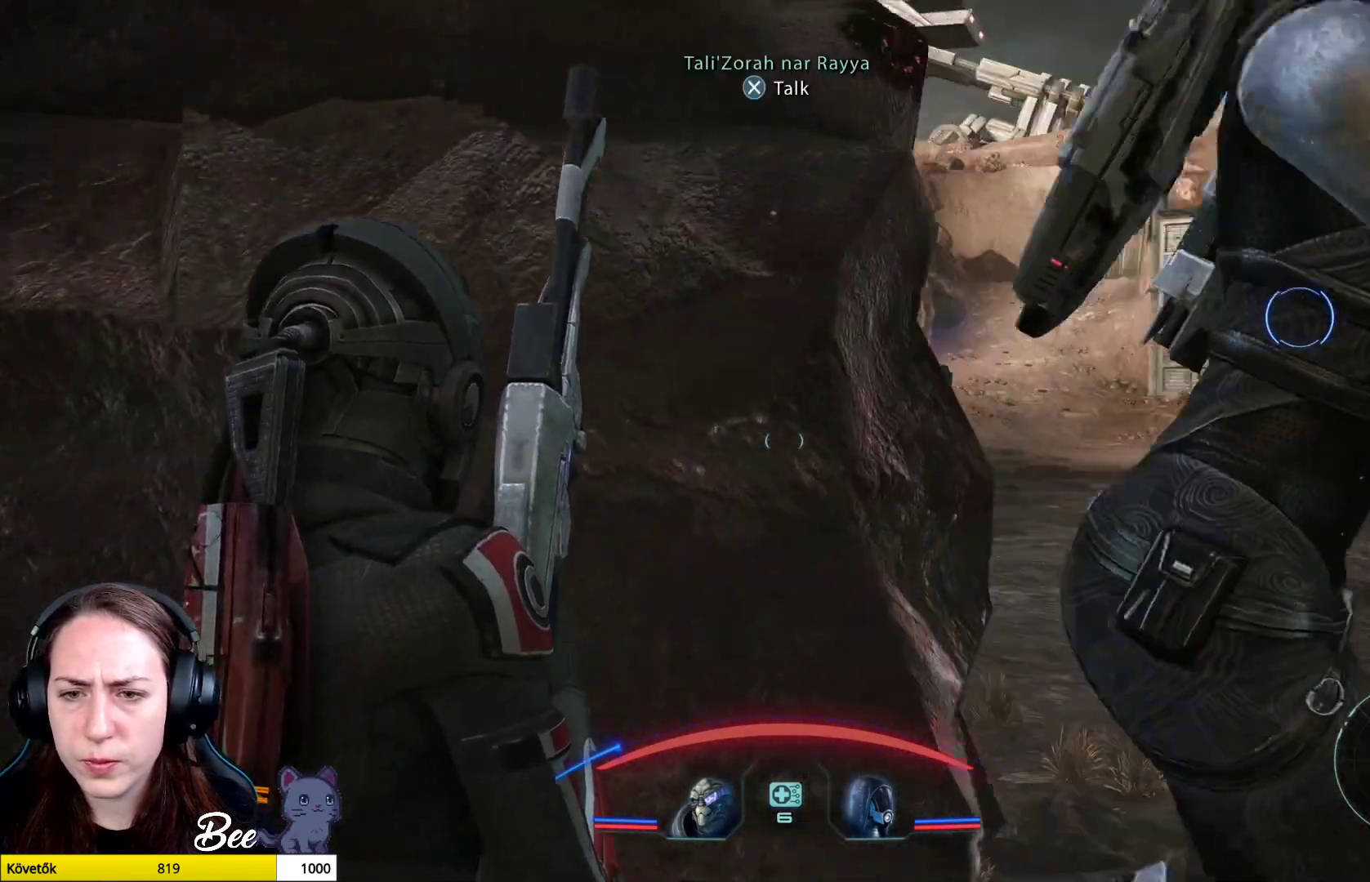
{"buttons": [], "left_stick": "center", "right_stick": "up-right", "events": [[100, "left_stick", "center"], [501, "right_stick", "up-right"]]}
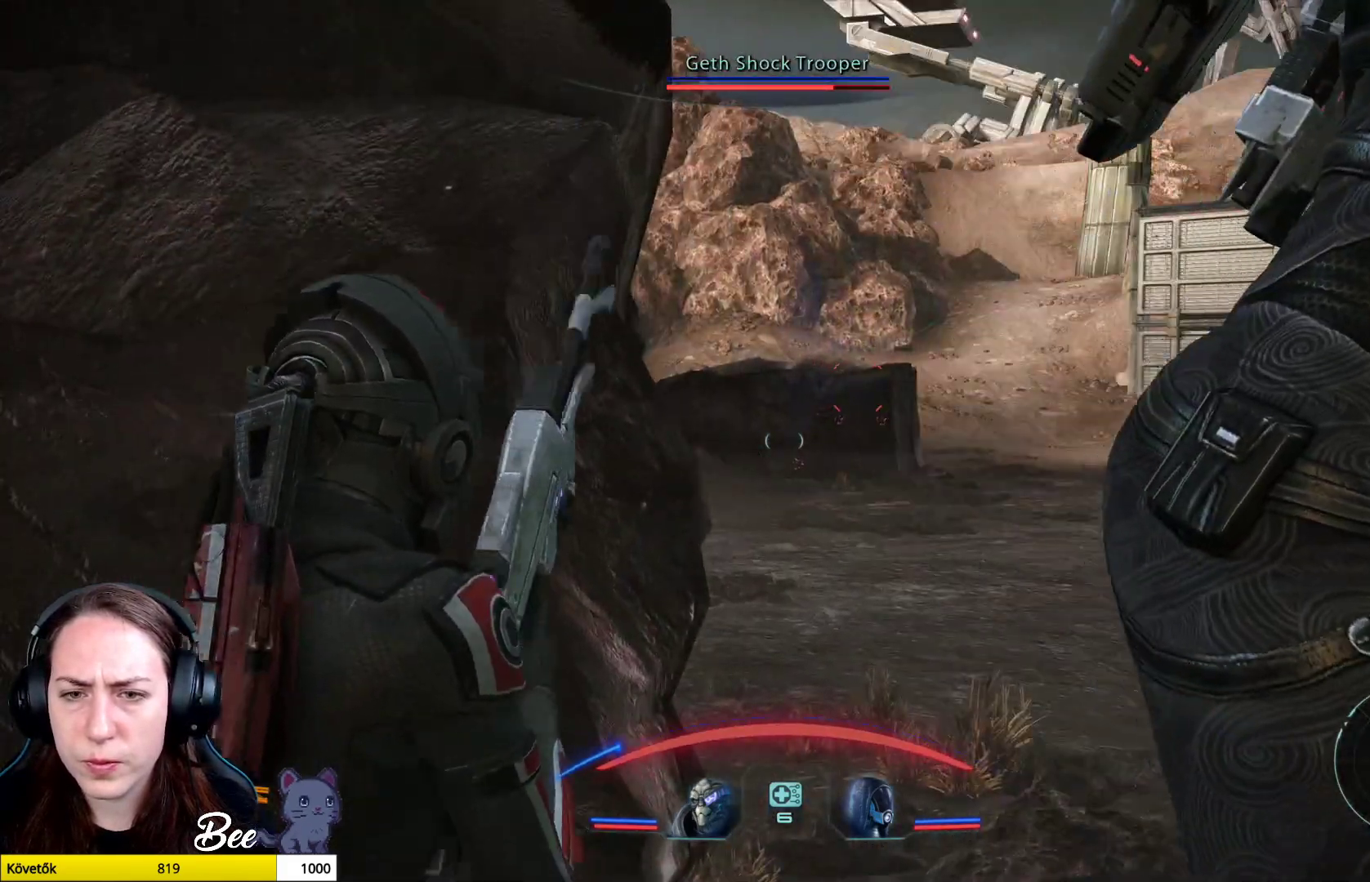
{"buttons": [], "left_stick": "center", "right_stick": "center", "events": [[350, "right_stick", "center"]]}
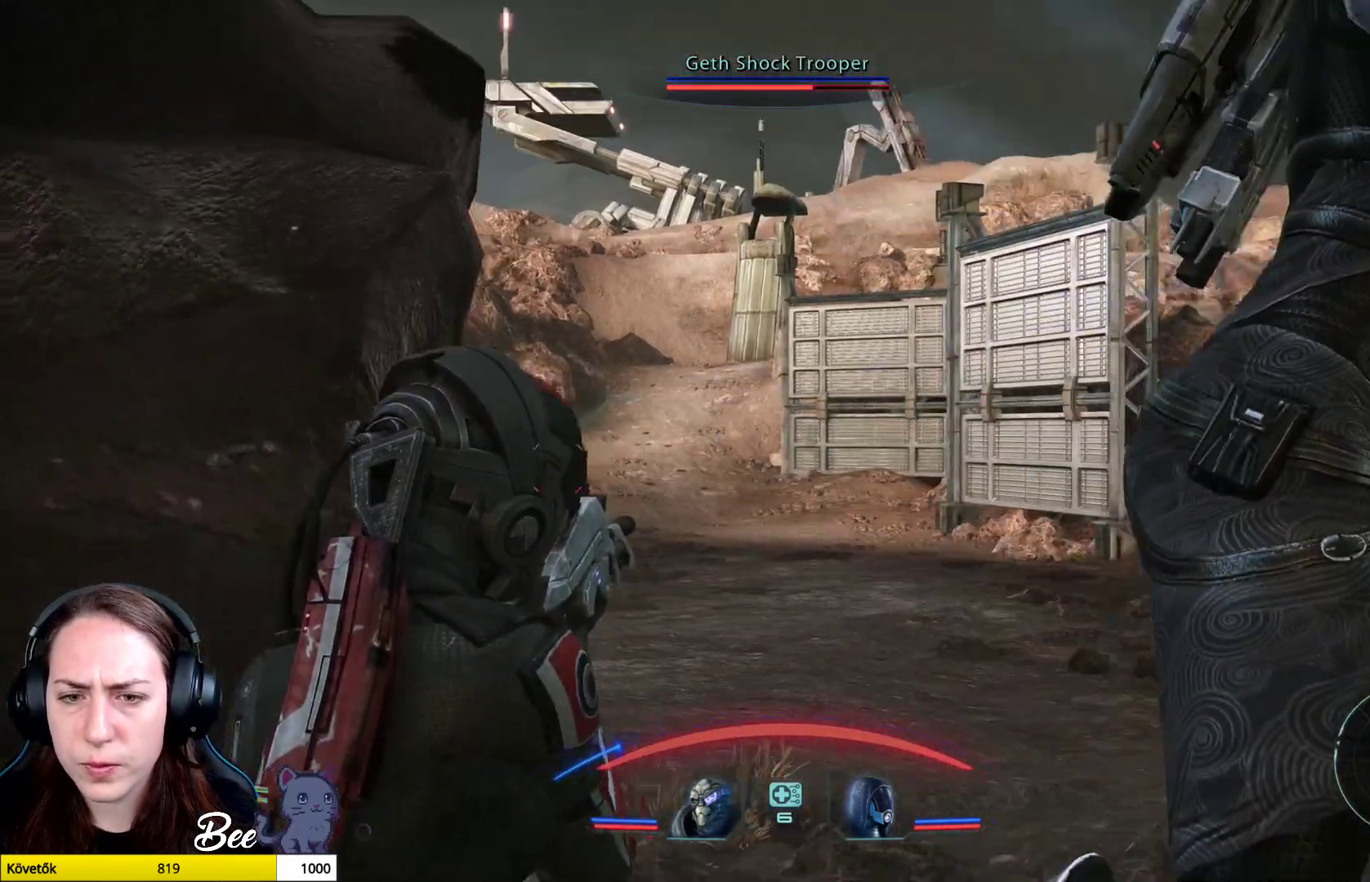
{"buttons": ["L2"], "left_stick": "center", "right_stick": "right", "events": [[17, "right_stick", "down-left"], [200, "right_stick", "center"], [400, "L2", "down"], [484, "right_stick", "right"]]}
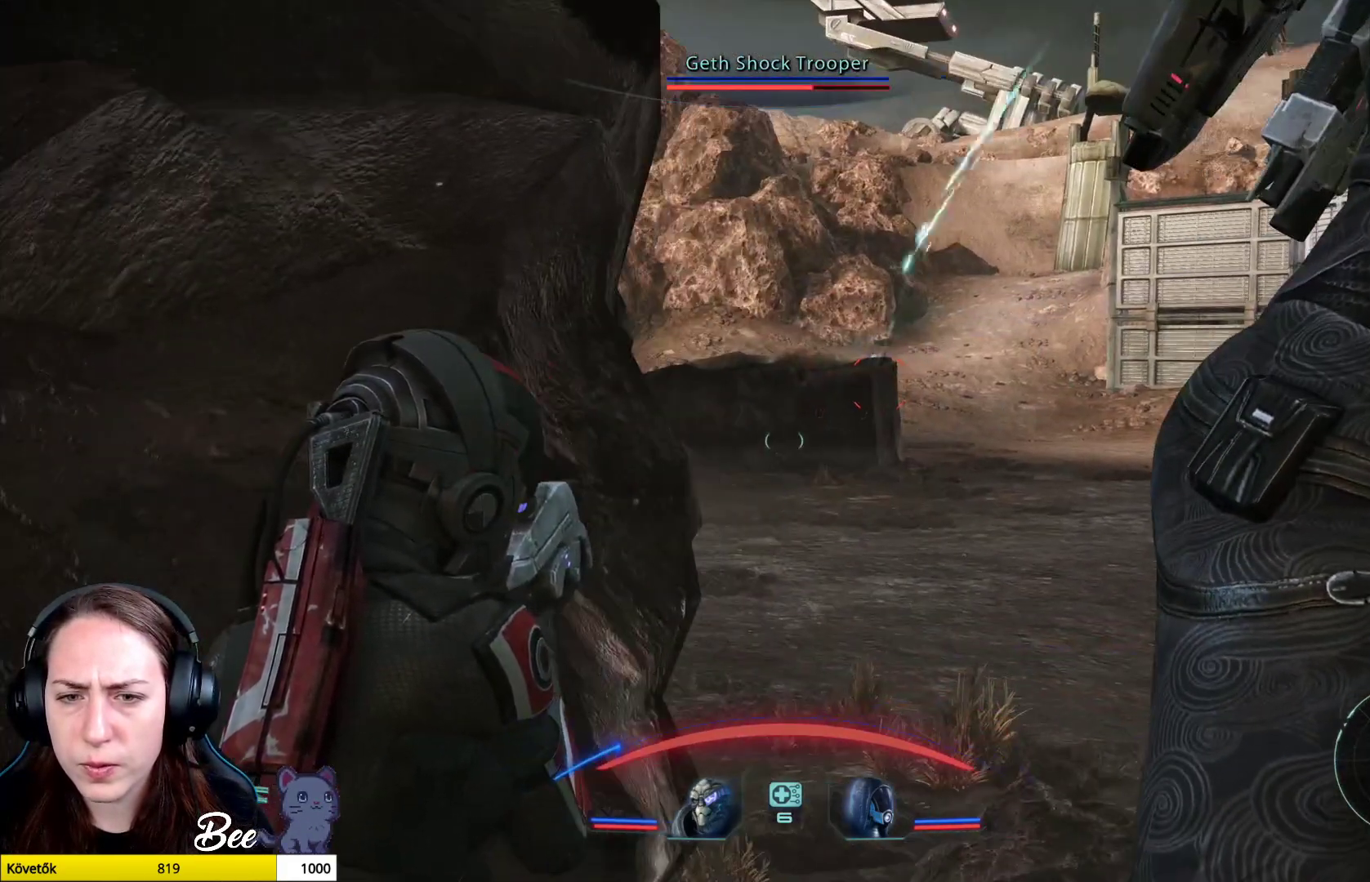
{"buttons": ["L2"], "left_stick": "center", "right_stick": "up-right", "events": [[33, "right_stick", "up-right"]]}
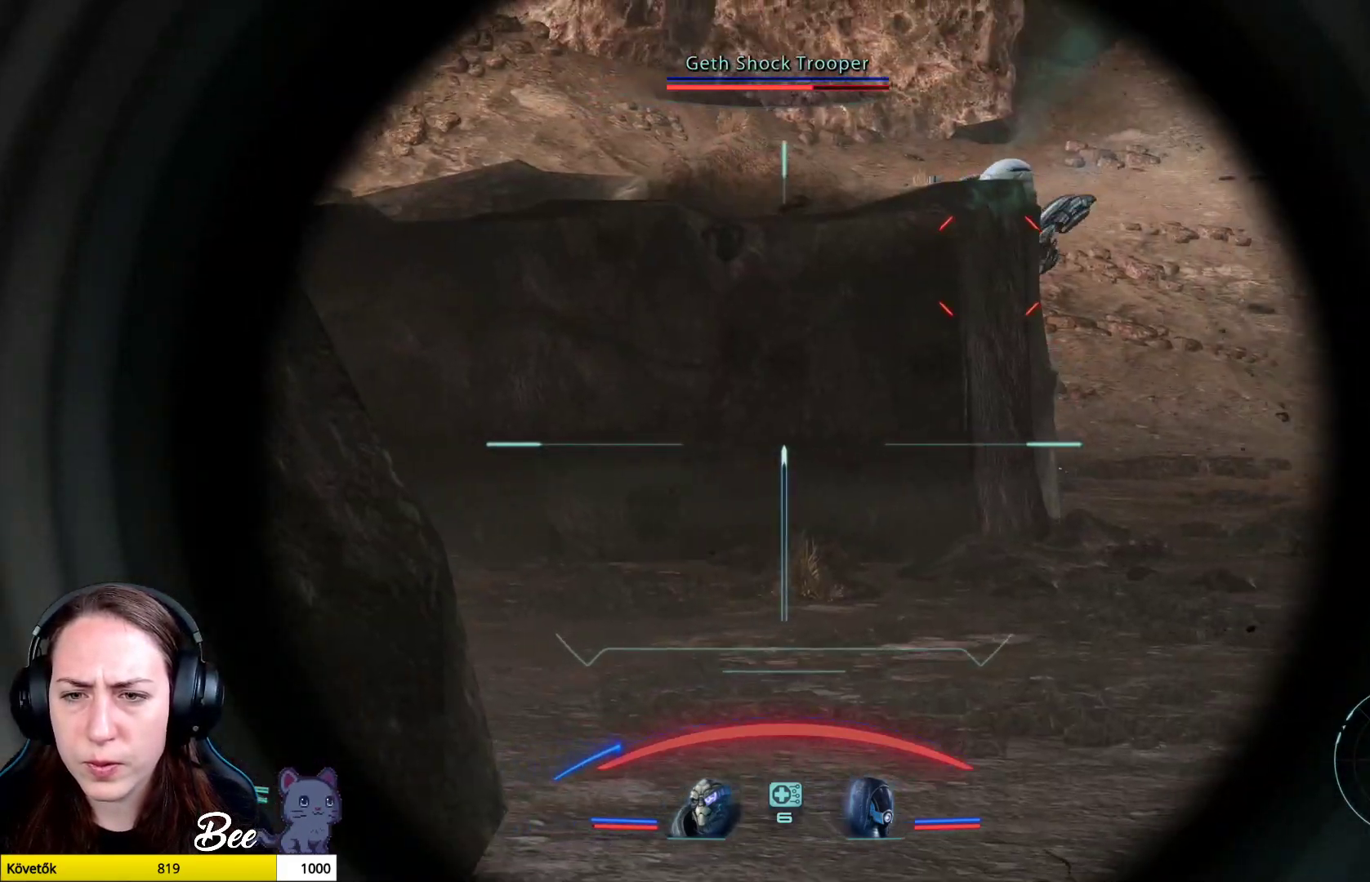
{"buttons": ["L2"], "left_stick": "center", "right_stick": "up-right", "events": [[67, "right_stick", "center"], [284, "right_stick", "up-right"]]}
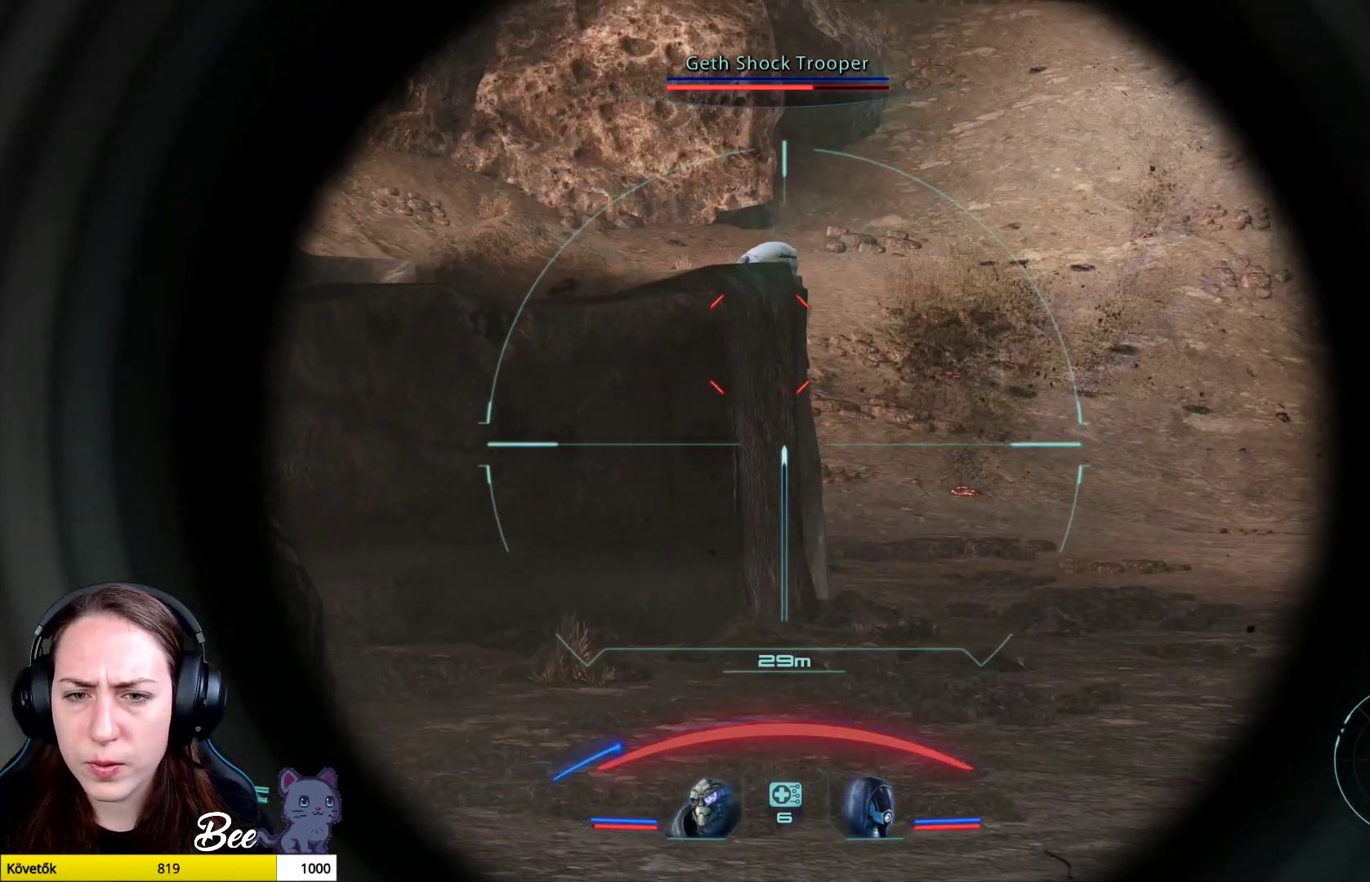
{"buttons": ["L2"], "left_stick": "center", "right_stick": "right", "events": [[200, "right_stick", "right"]]}
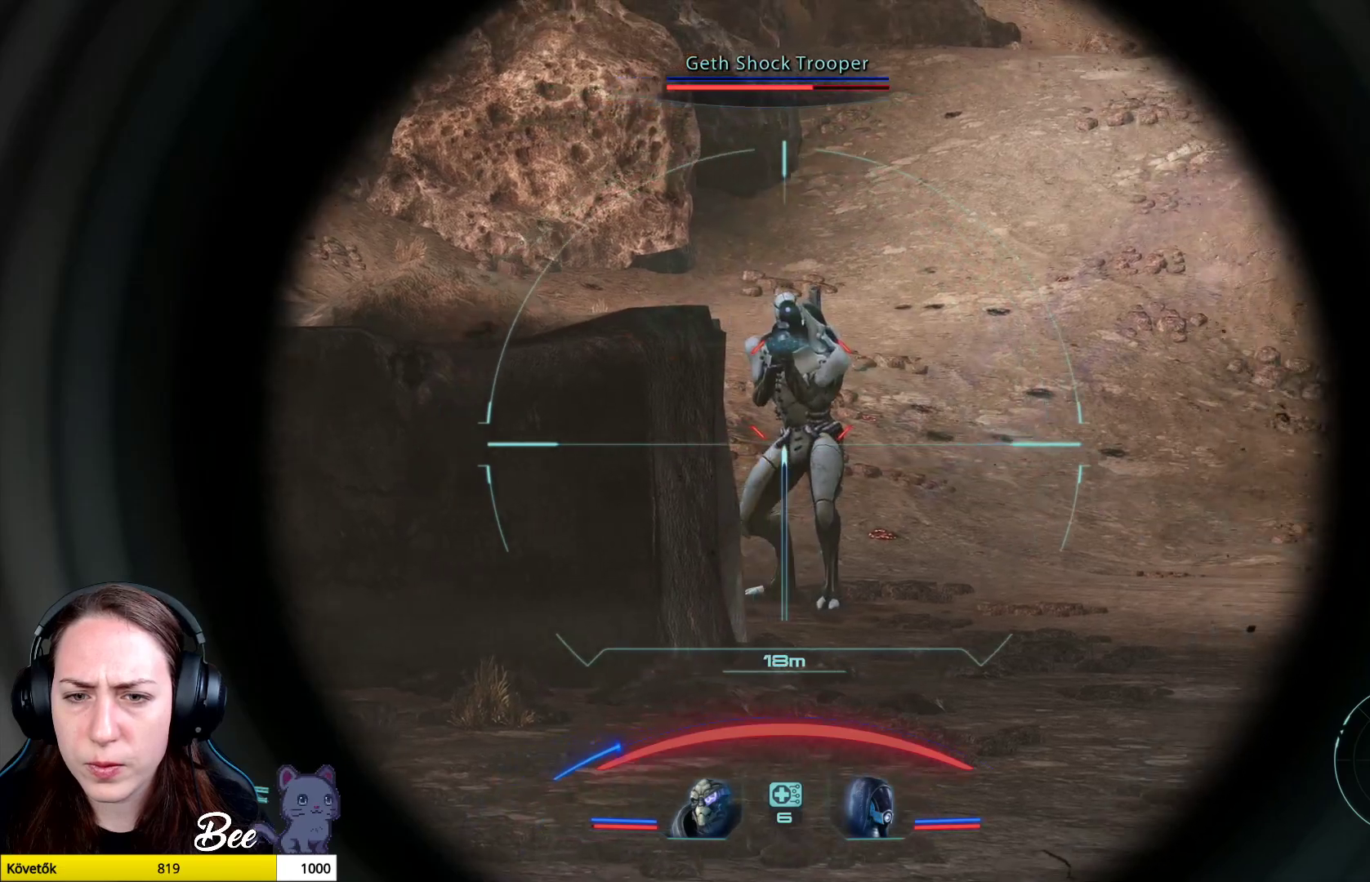
{"buttons": ["L2"], "left_stick": "center", "right_stick": "center", "events": [[33, "R2", "down"], [150, "right_stick", "left"], [200, "R2", "up"], [250, "right_stick", "center"]]}
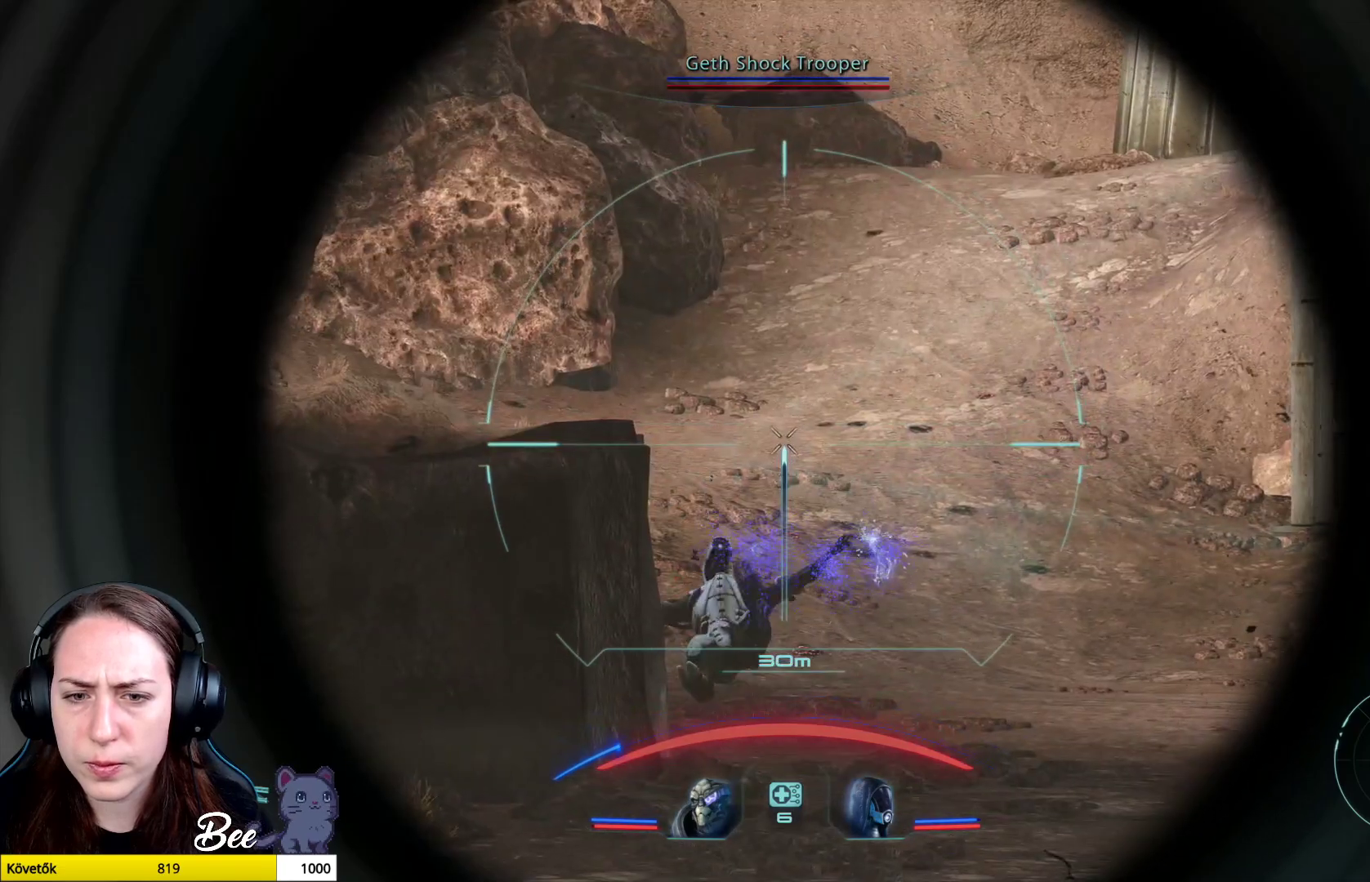
{"buttons": [], "left_stick": "center", "right_stick": "center", "events": [[83, "right_stick", "down-left"], [233, "right_stick", "center"], [283, "L2", "up"]]}
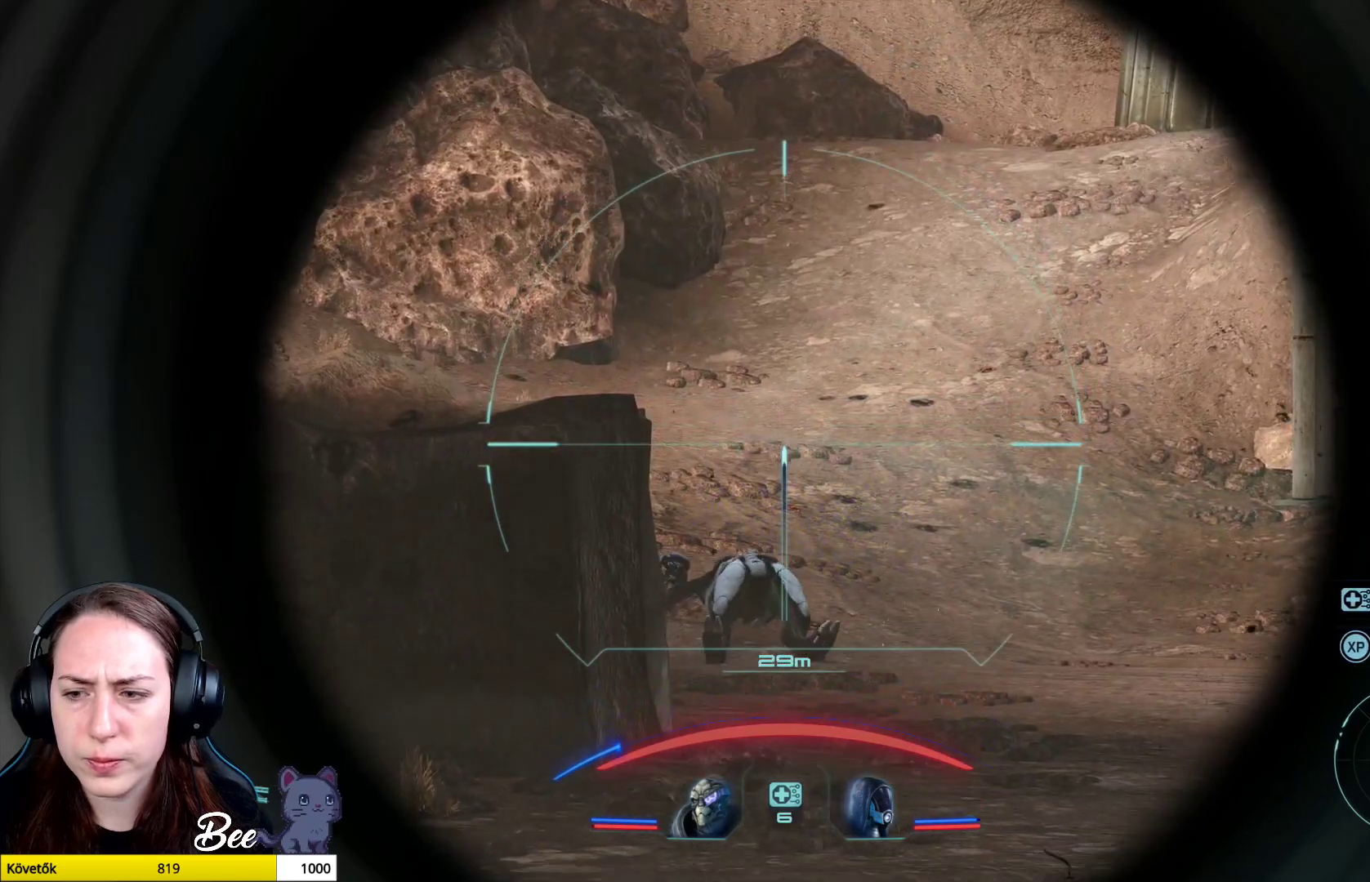
{"buttons": [], "left_stick": "down", "right_stick": "center", "events": [[250, "left_stick", "down"]]}
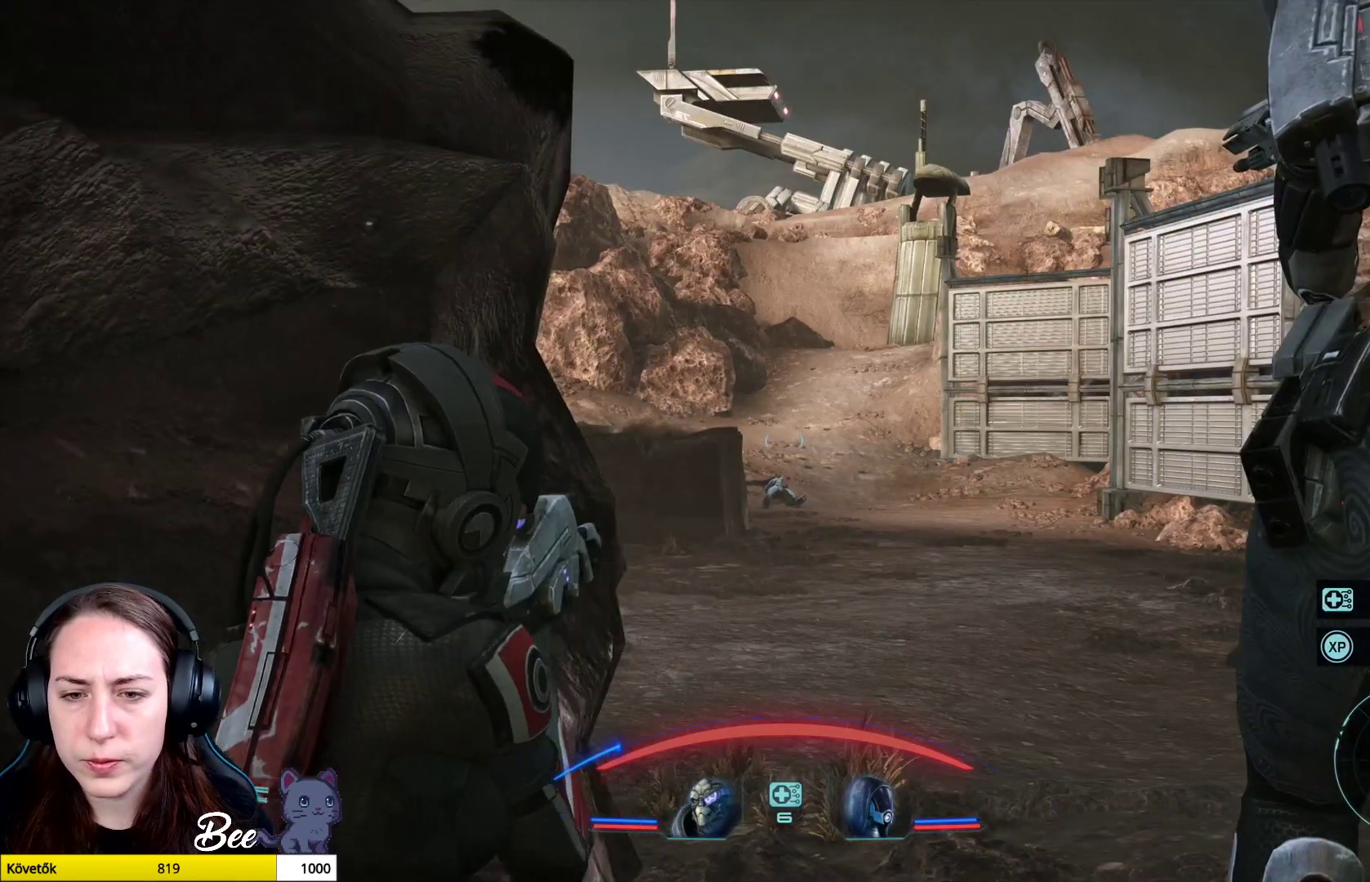
{"buttons": [], "left_stick": "center", "right_stick": "center", "events": [[183, "left_stick", "center"]]}
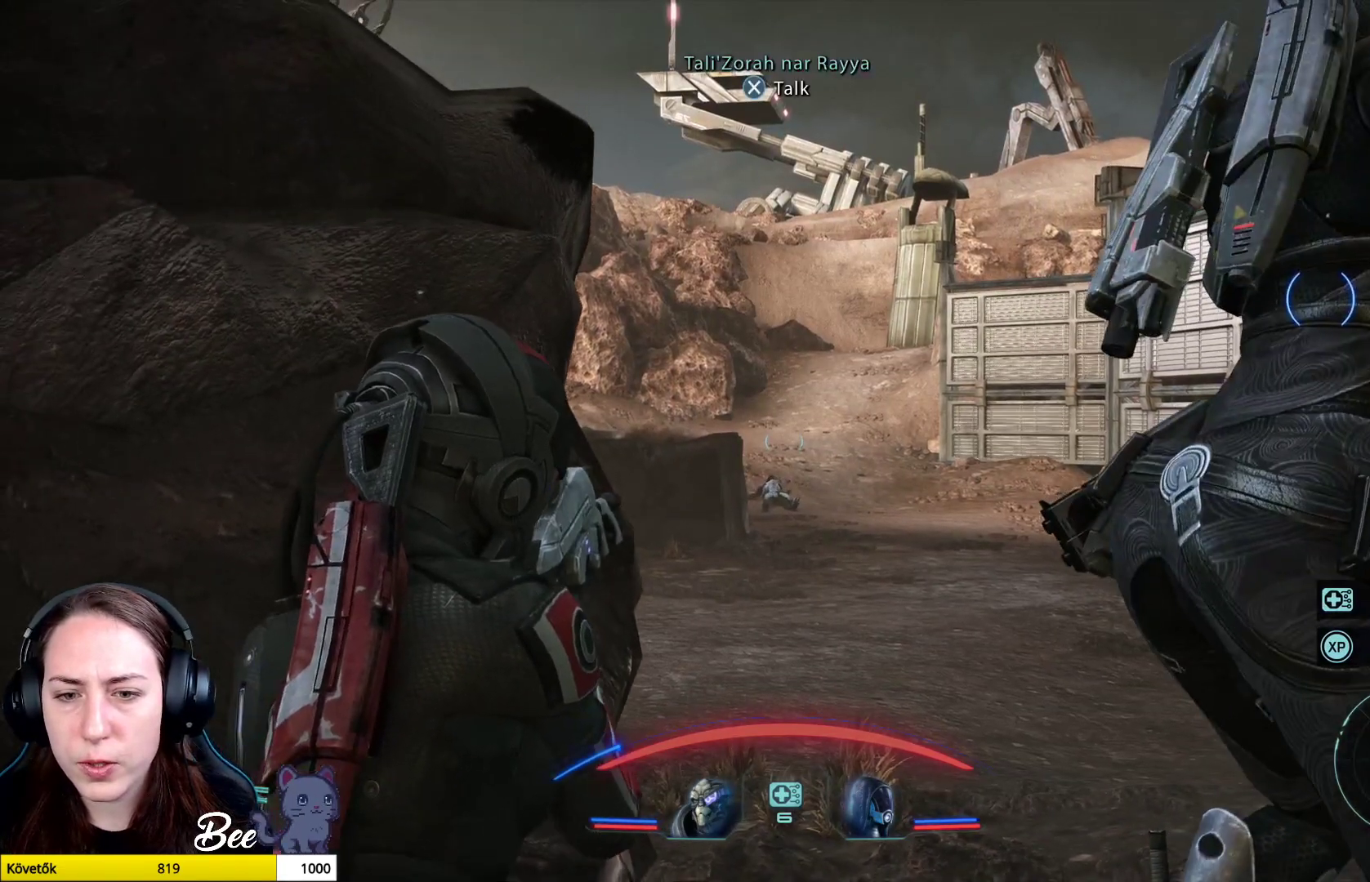
{"buttons": [], "left_stick": "center", "right_stick": "center", "events": [[334, "CIRCLE", "down"], [434, "CIRCLE", "up"]]}
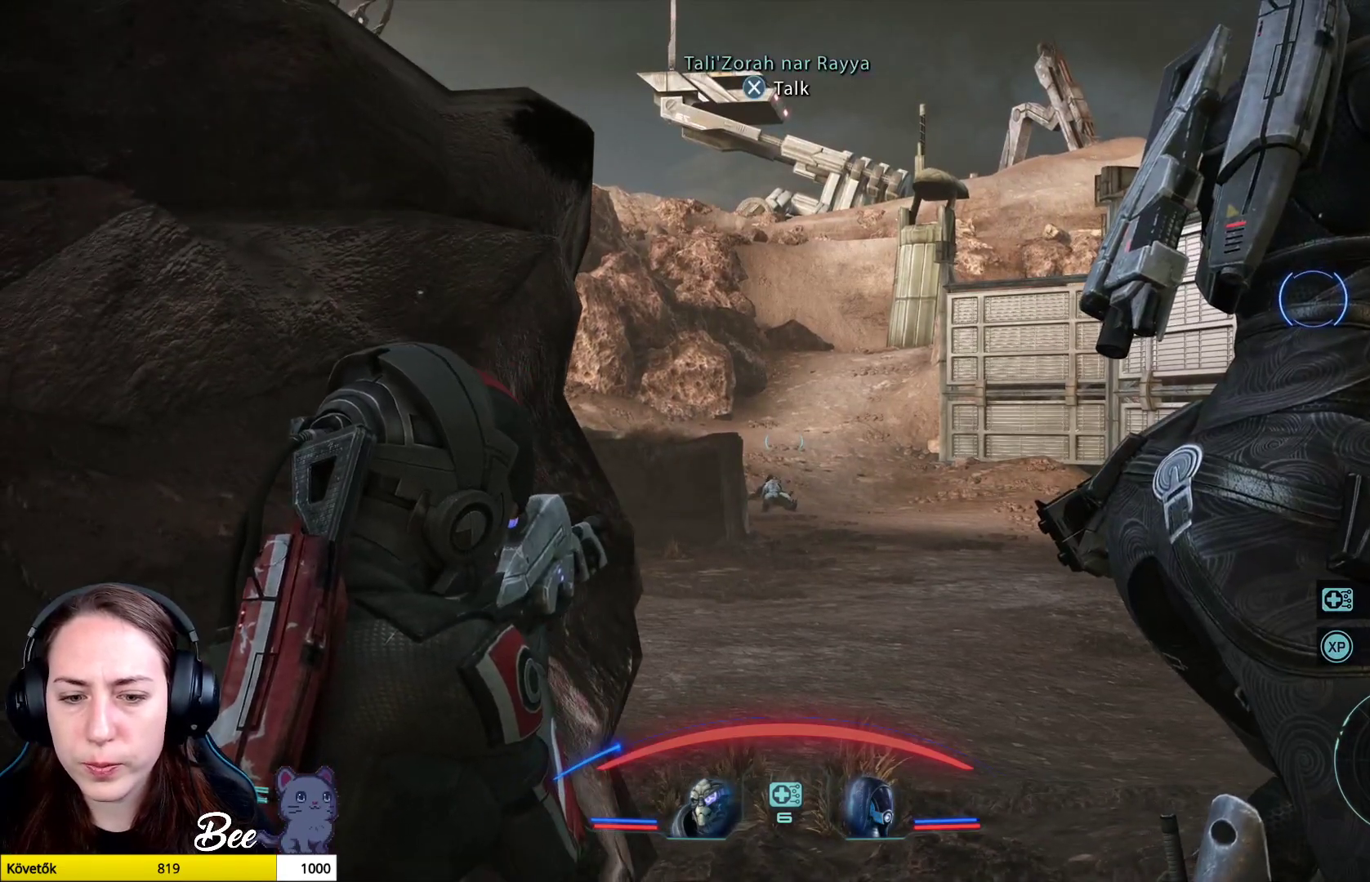
{"buttons": [], "left_stick": "center", "right_stick": "center", "events": []}
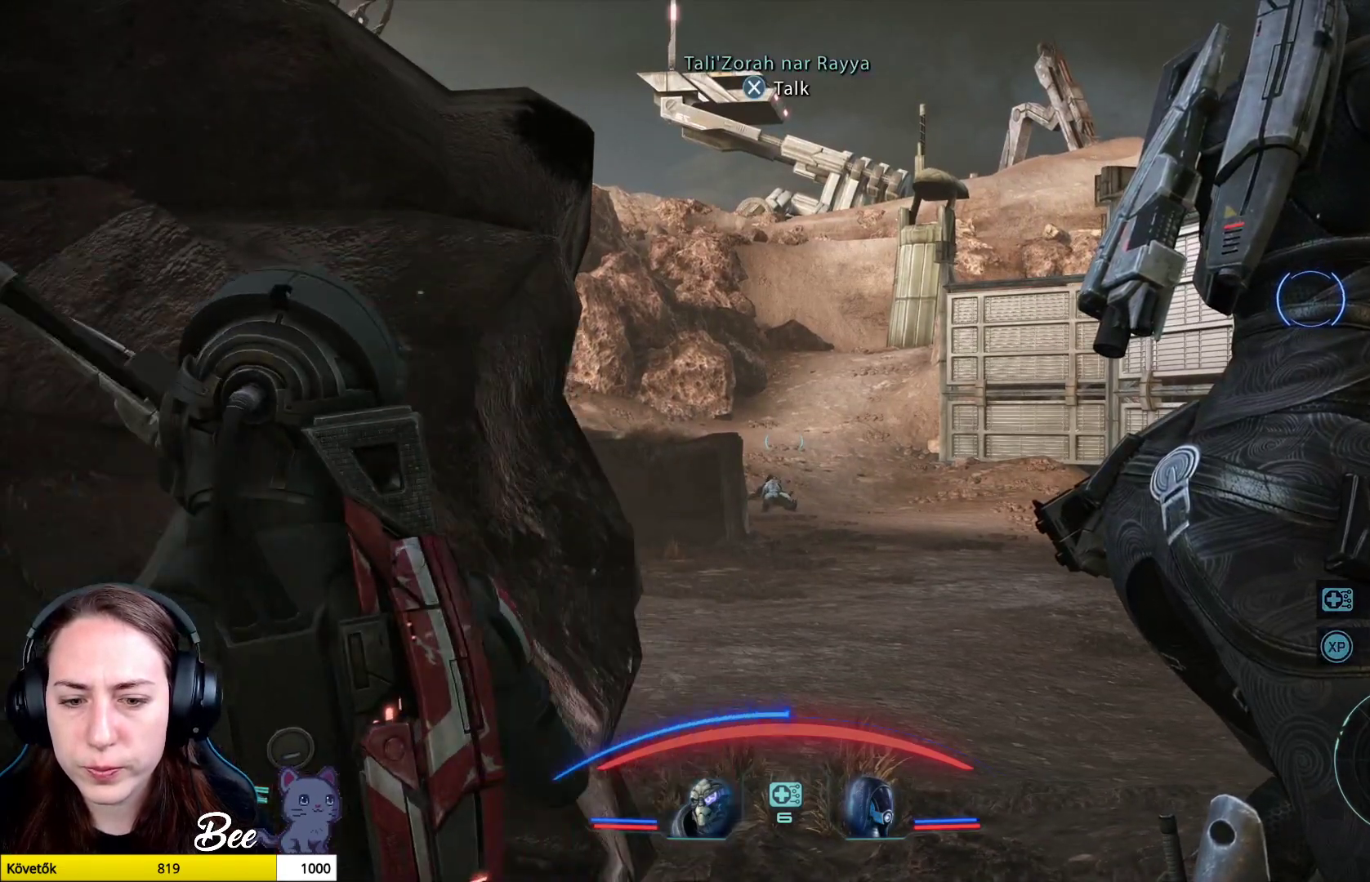
{"buttons": ["L3"], "left_stick": "center", "right_stick": "center", "events": [[450, "L3", "down"]]}
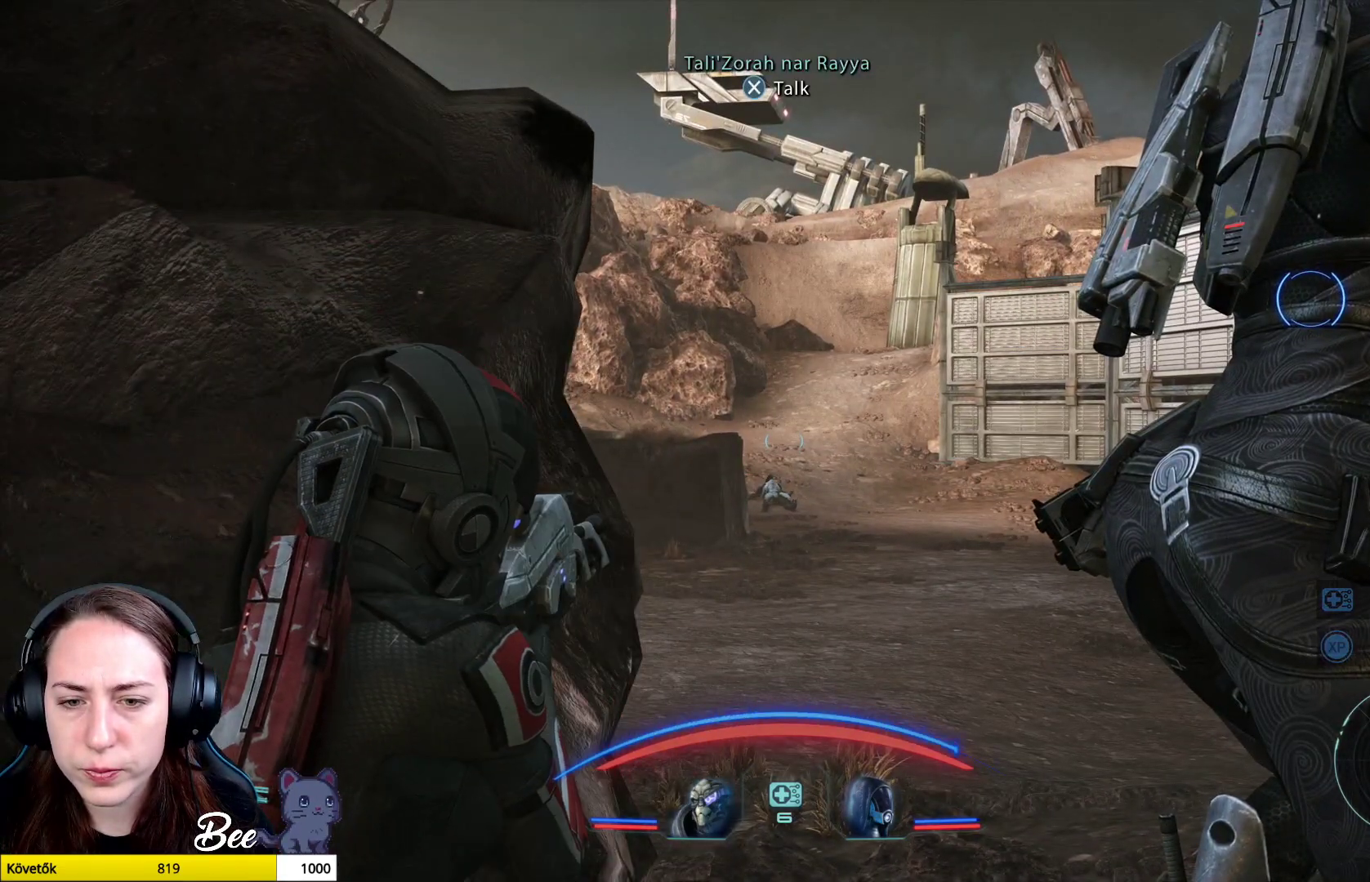
{"buttons": [], "left_stick": "up-right", "right_stick": "down", "events": [[150, "L3", "up"], [150, "left_stick", "right"], [200, "left_stick", "center"], [400, "left_stick", "up-right"], [417, "right_stick", "down"]]}
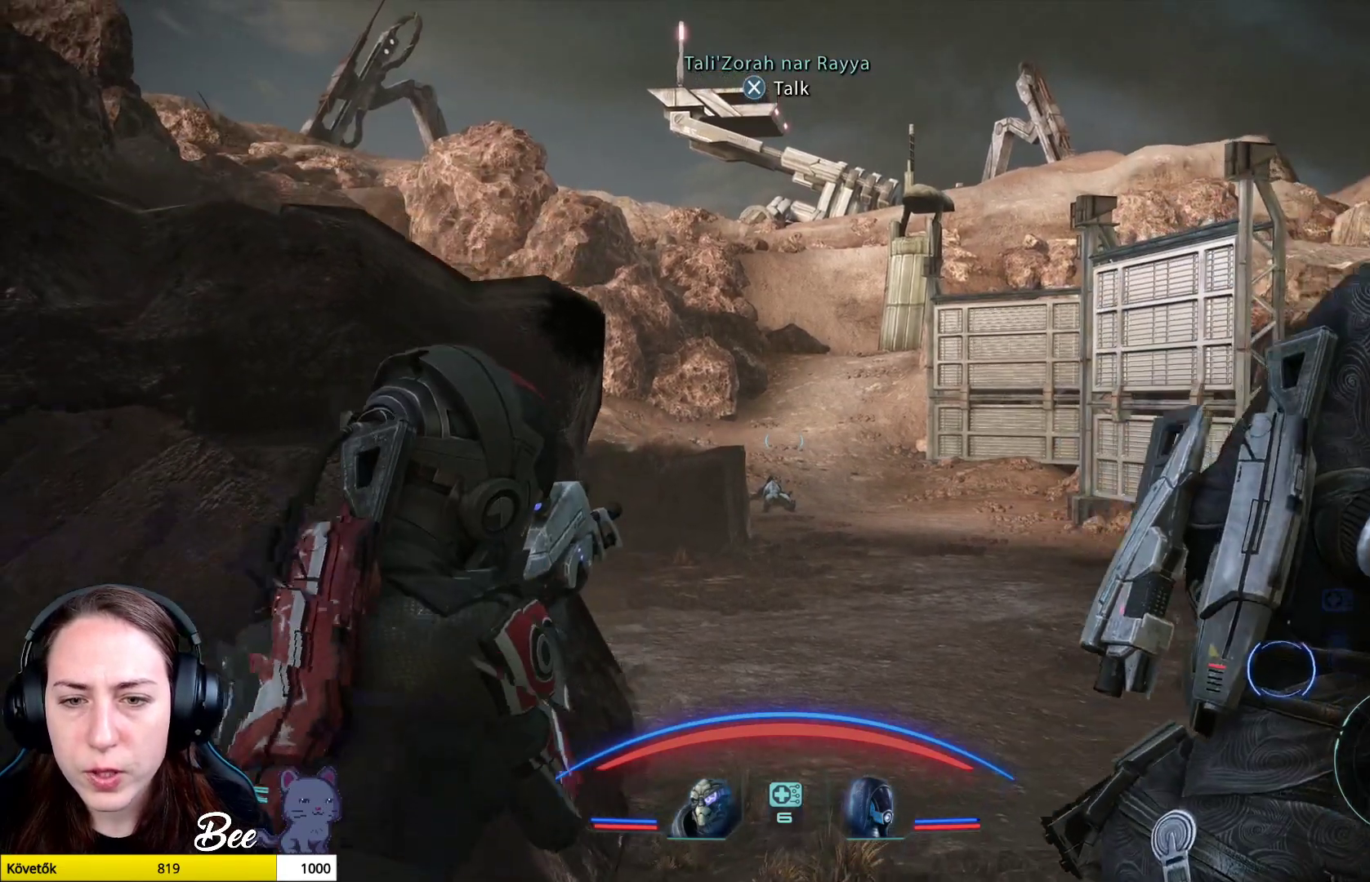
{"buttons": ["L3"], "left_stick": "up-right", "right_stick": "center", "events": [[100, "right_stick", "center"], [384, "L3", "down"]]}
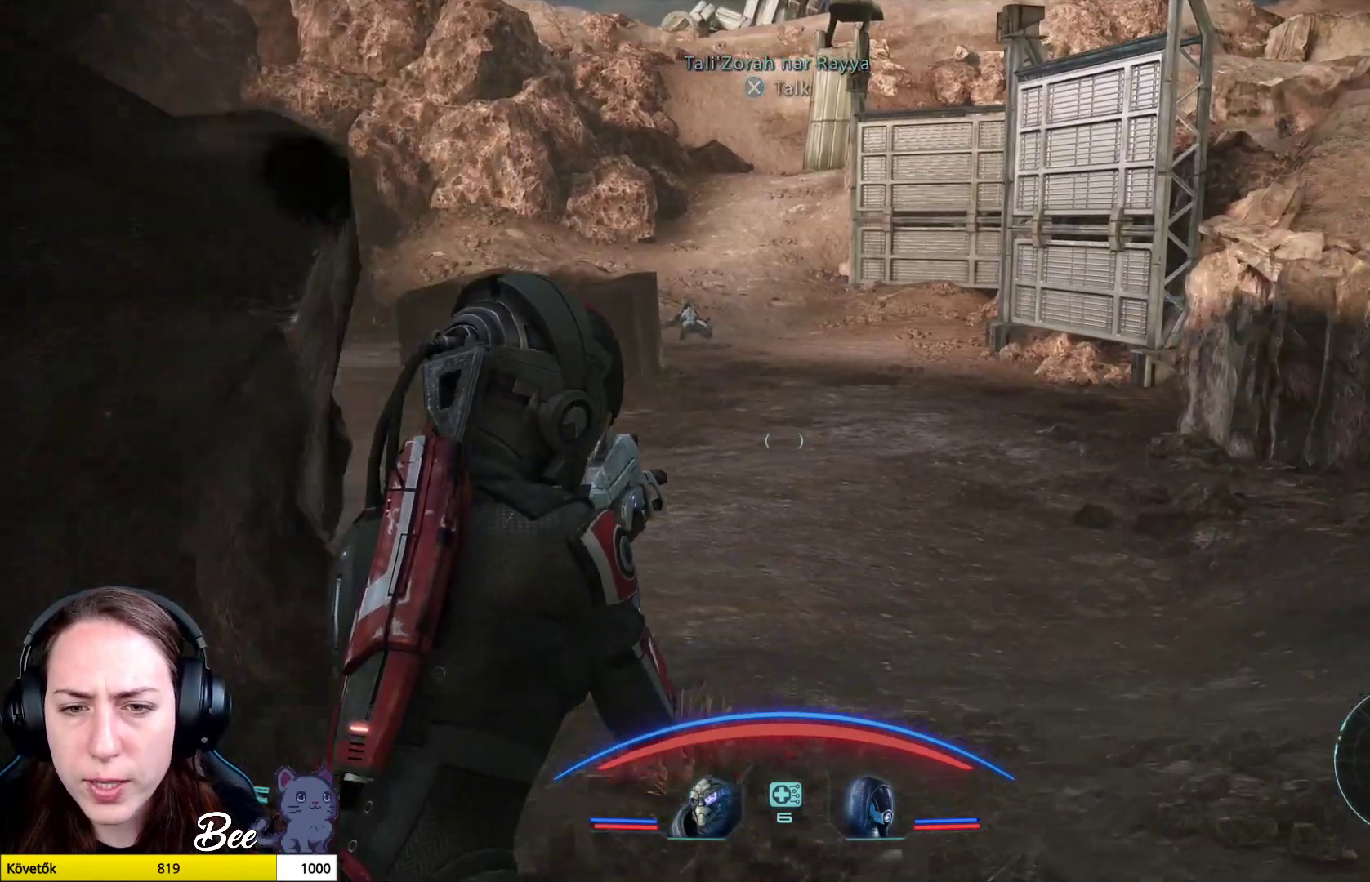
{"buttons": [], "left_stick": "up", "right_stick": "left", "events": [[83, "left_stick", "up"], [150, "L3", "up"], [433, "right_stick", "left"]]}
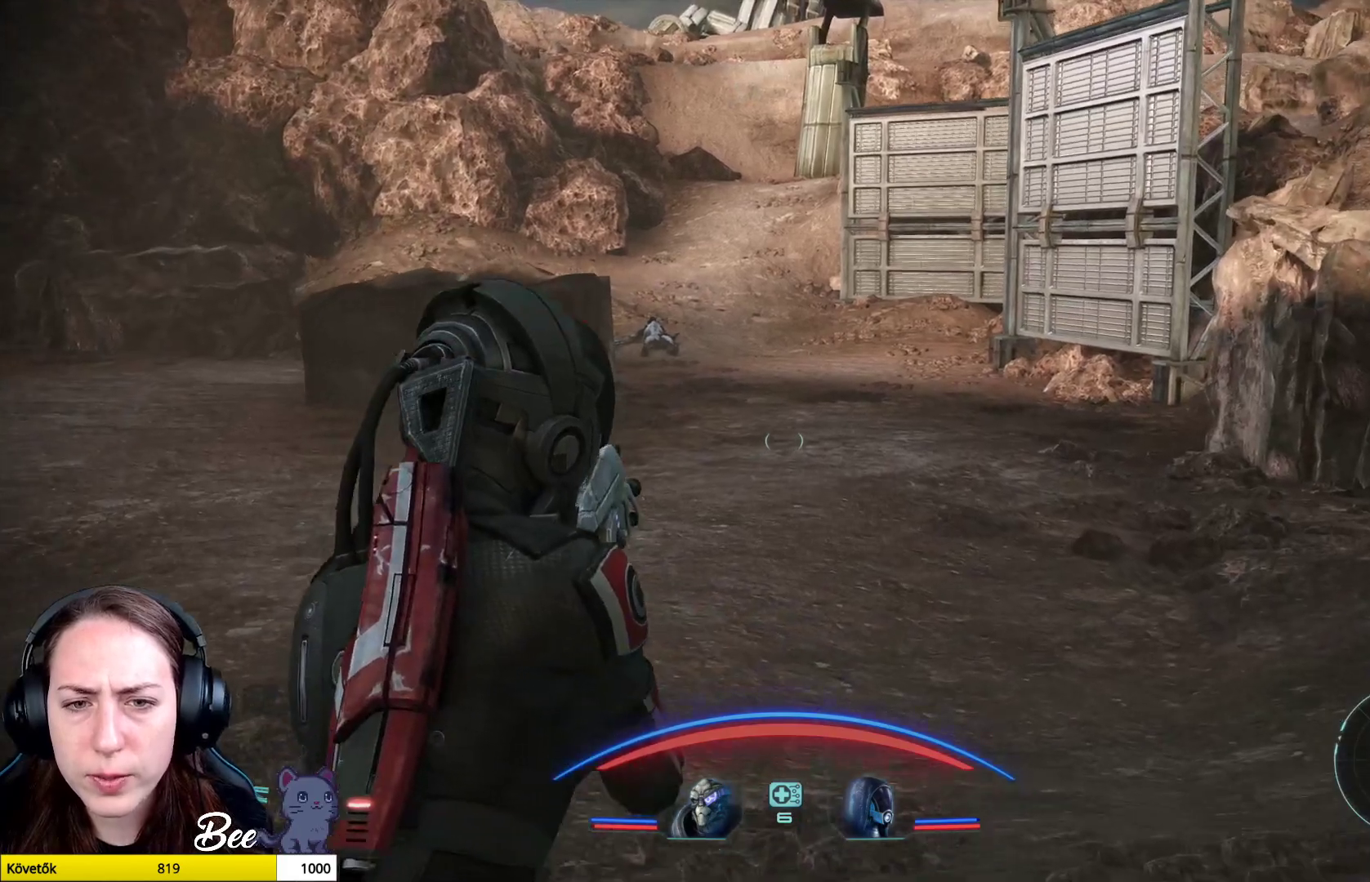
{"buttons": [], "left_stick": "up", "right_stick": "left", "events": [[67, "L3", "down"], [284, "L3", "up"], [300, "right_stick", "center"], [434, "right_stick", "left"]]}
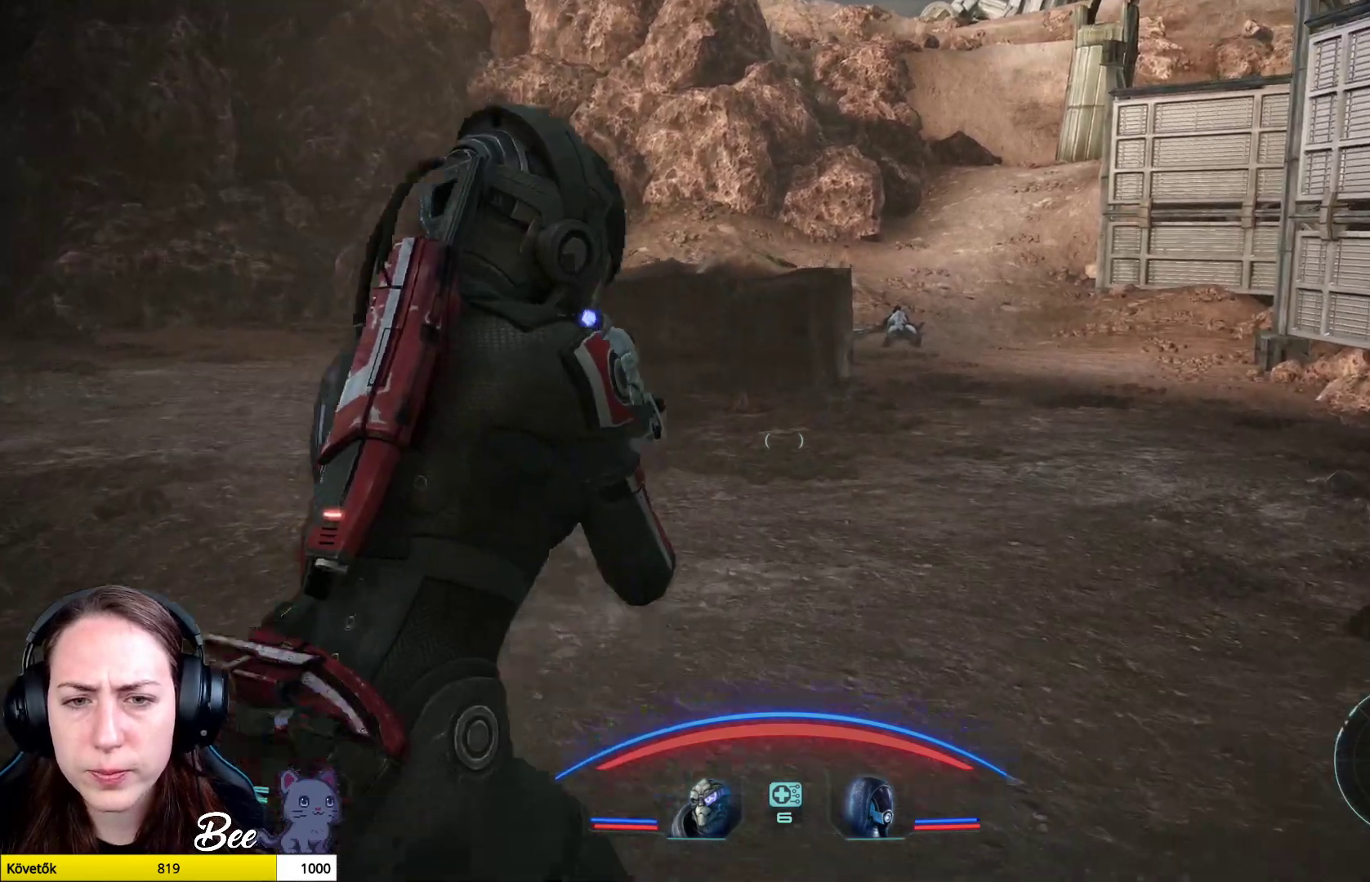
{"buttons": [], "left_stick": "up", "right_stick": "center", "events": [[266, "right_stick", "center"]]}
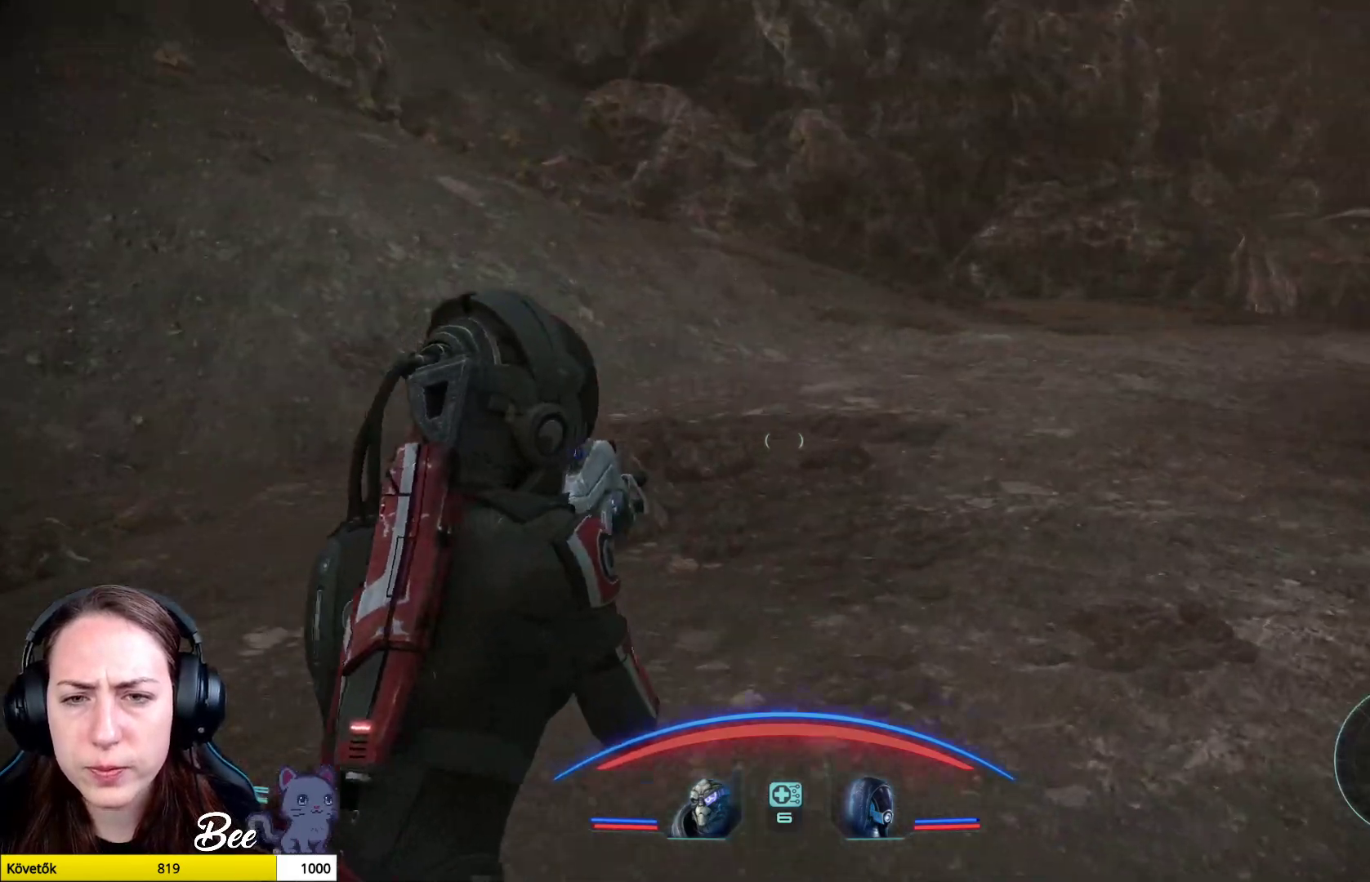
{"buttons": [], "left_stick": "up", "right_stick": "right", "events": [[317, "right_stick", "right"]]}
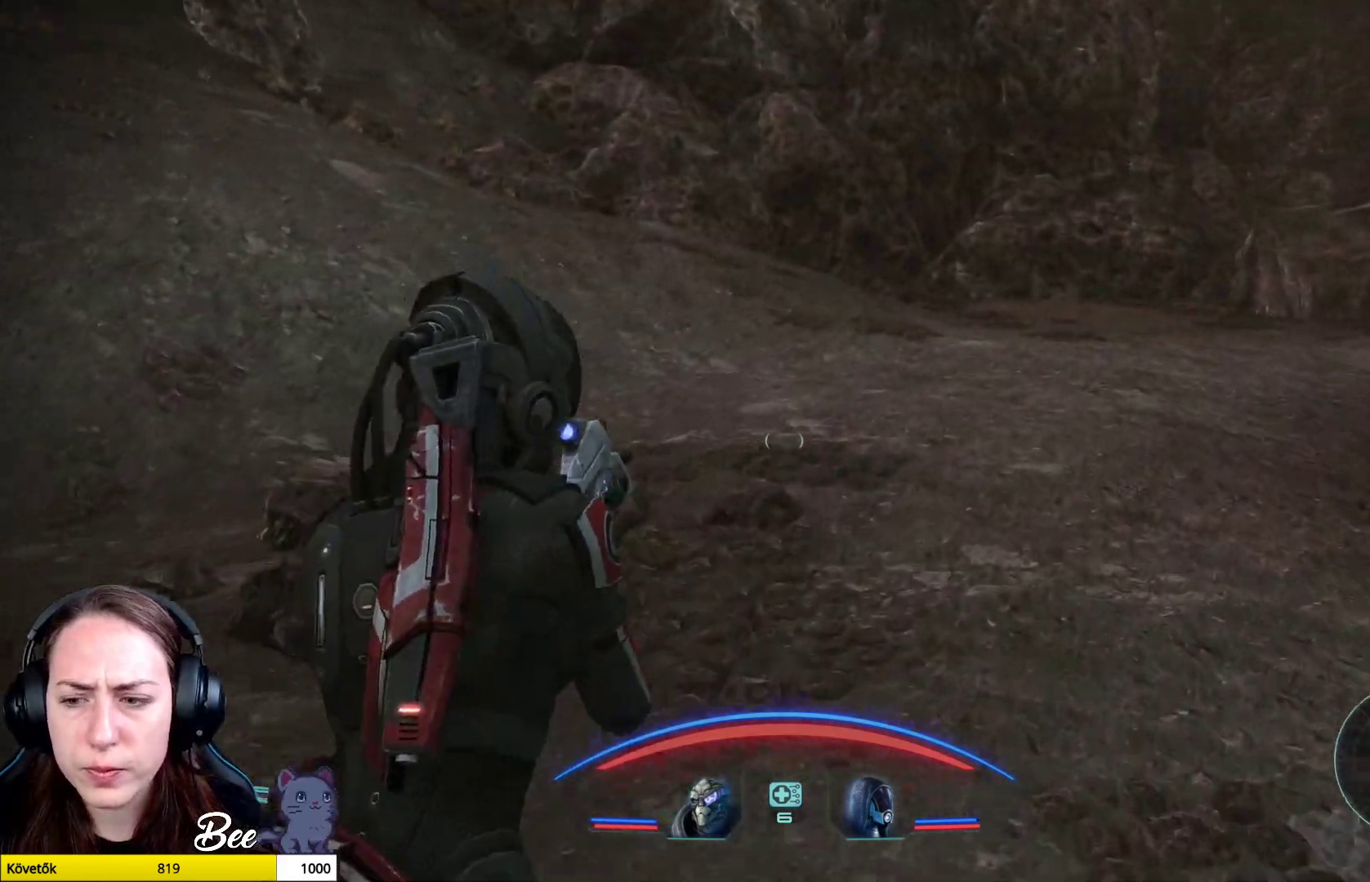
{"buttons": [], "left_stick": "up", "right_stick": "center", "events": [[183, "right_stick", "center"]]}
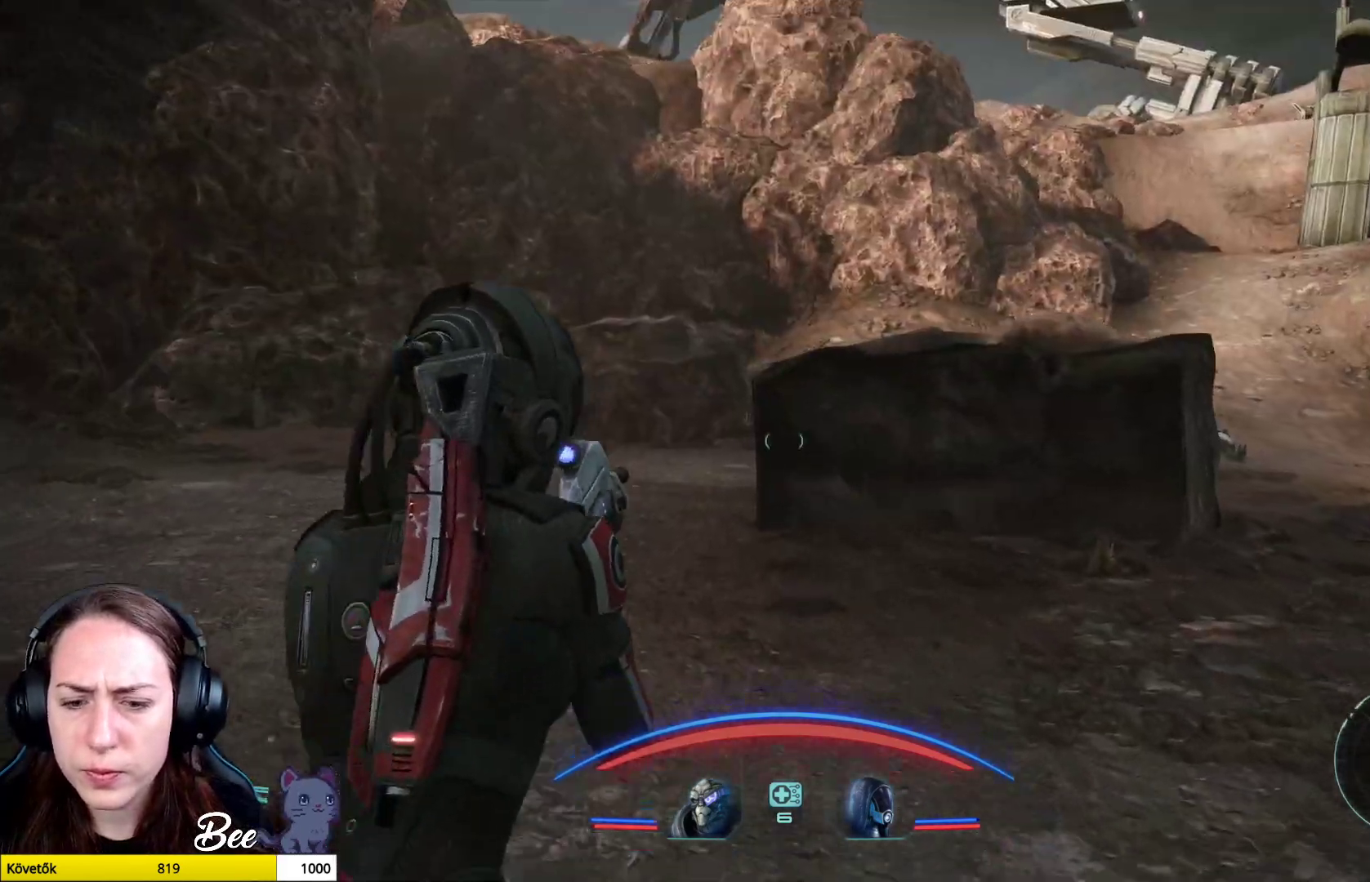
{"buttons": [], "left_stick": "up-right", "right_stick": "center", "events": [[50, "right_stick", "right"], [150, "left_stick", "up-right"], [450, "right_stick", "center"]]}
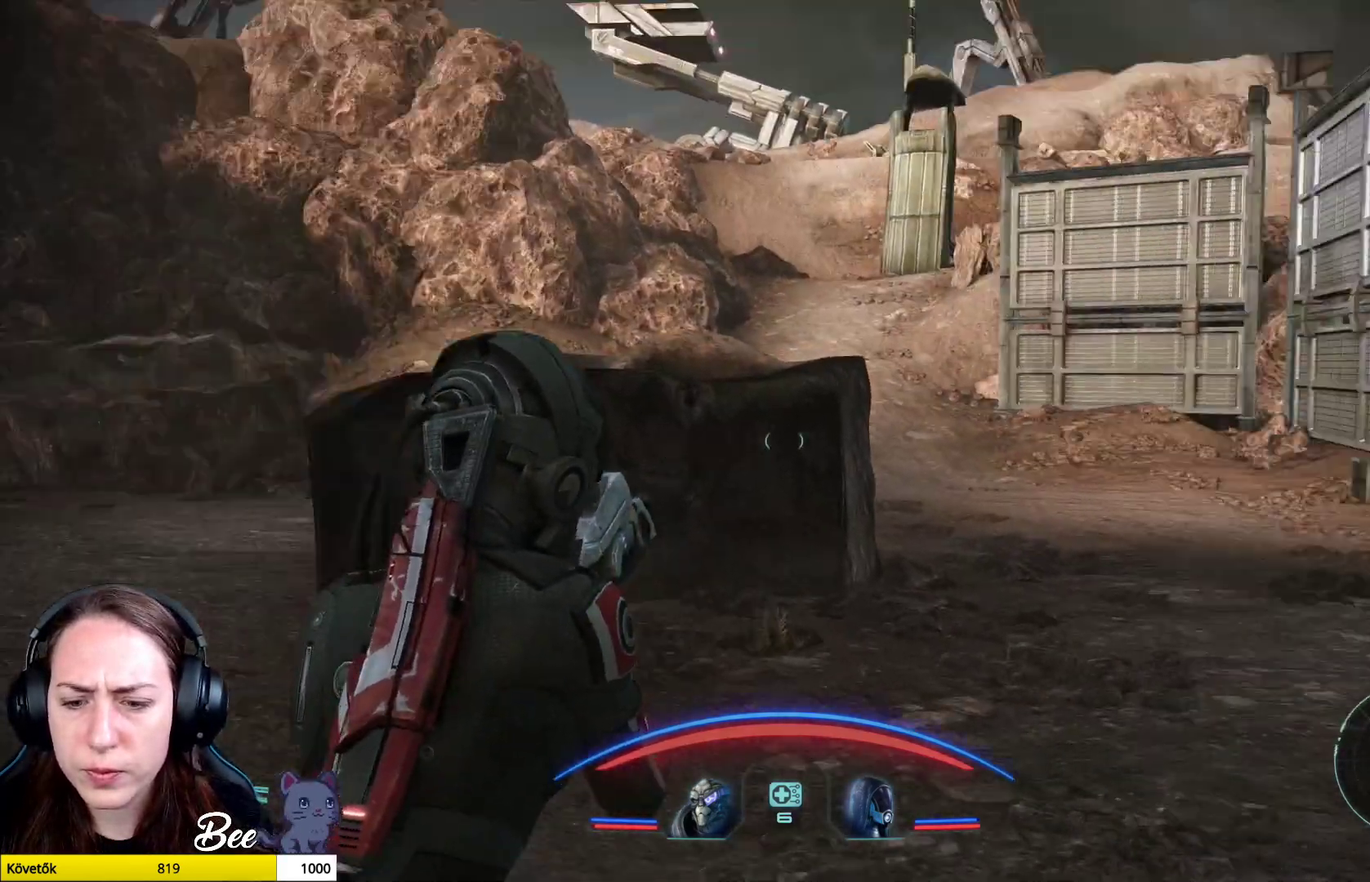
{"buttons": [], "left_stick": "up-right", "right_stick": "left", "events": [[467, "right_stick", "left"]]}
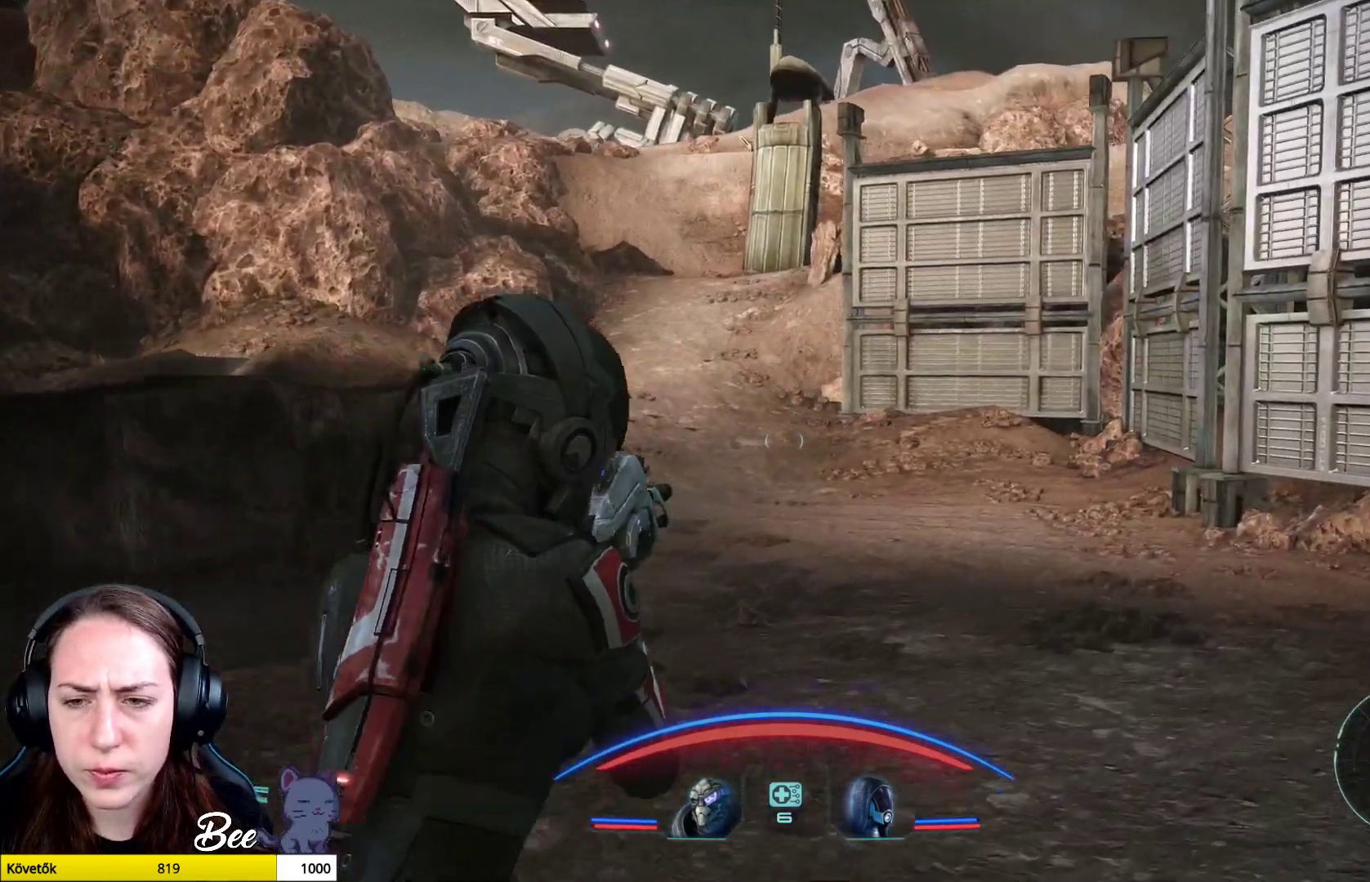
{"buttons": [], "left_stick": "up-right", "right_stick": "left", "events": []}
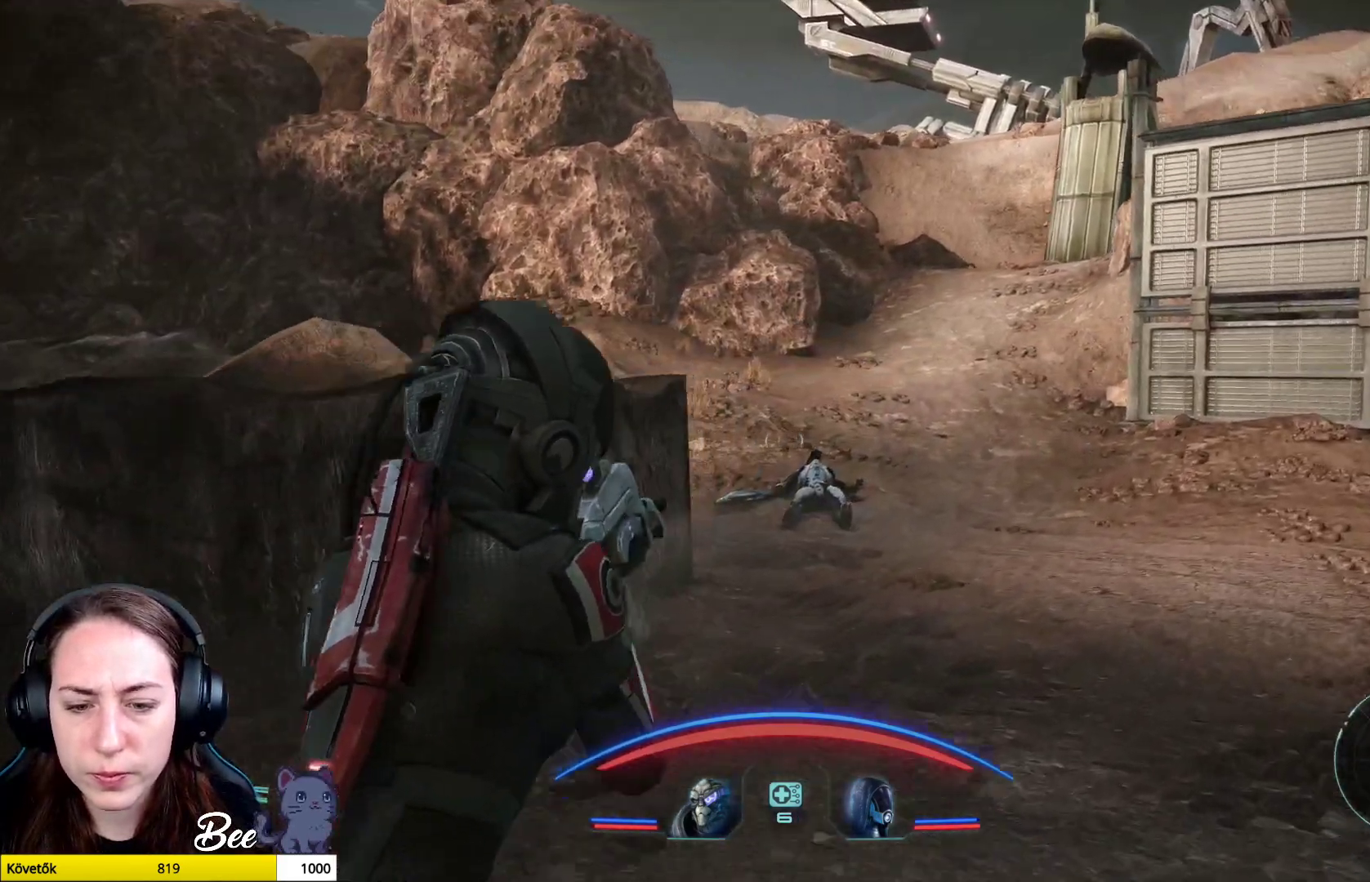
{"buttons": [], "left_stick": "up-right", "right_stick": "center", "events": [[417, "right_stick", "center"]]}
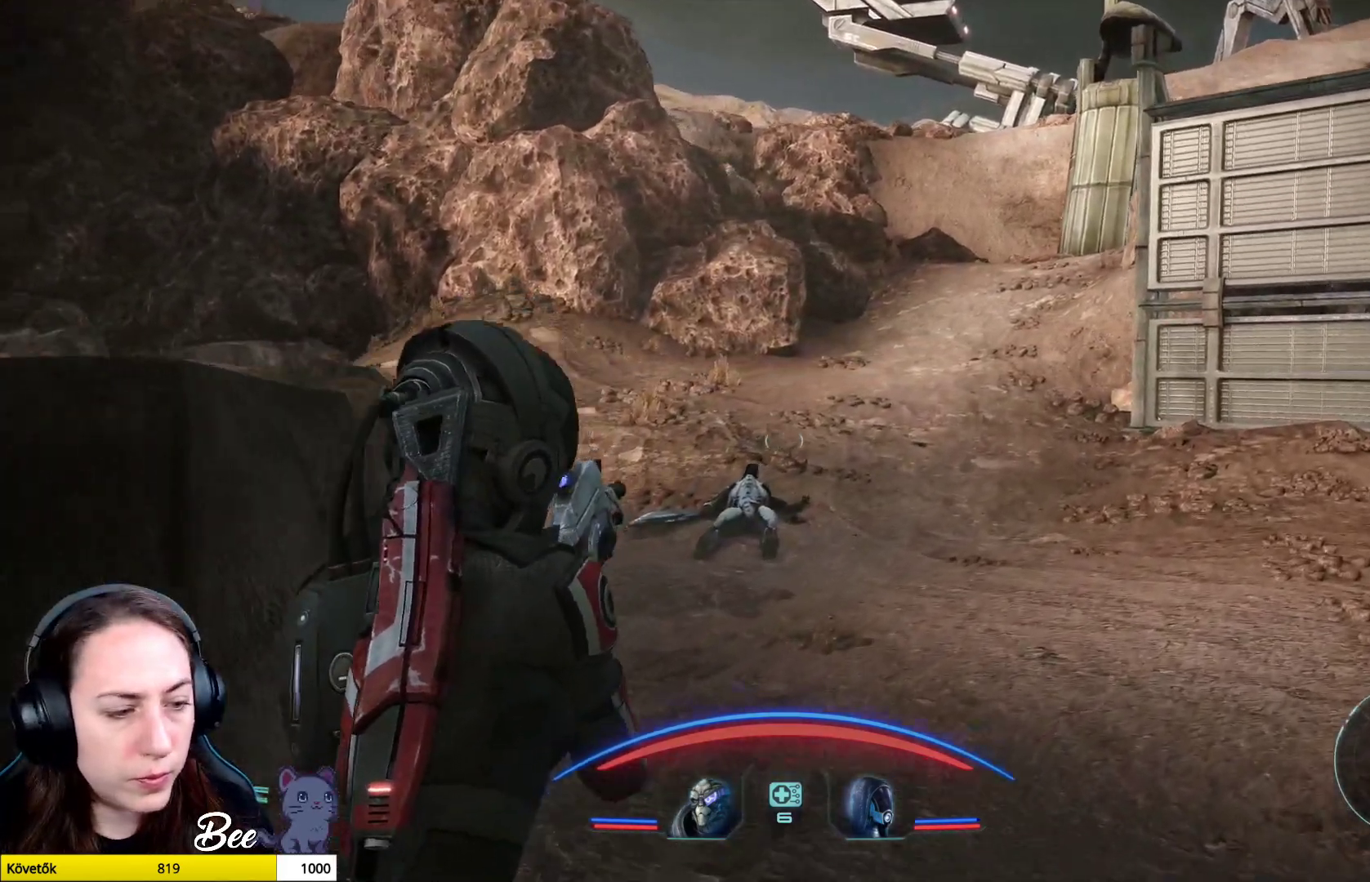
{"buttons": [], "left_stick": "up", "right_stick": "left", "events": [[50, "left_stick", "up"], [401, "right_stick", "left"]]}
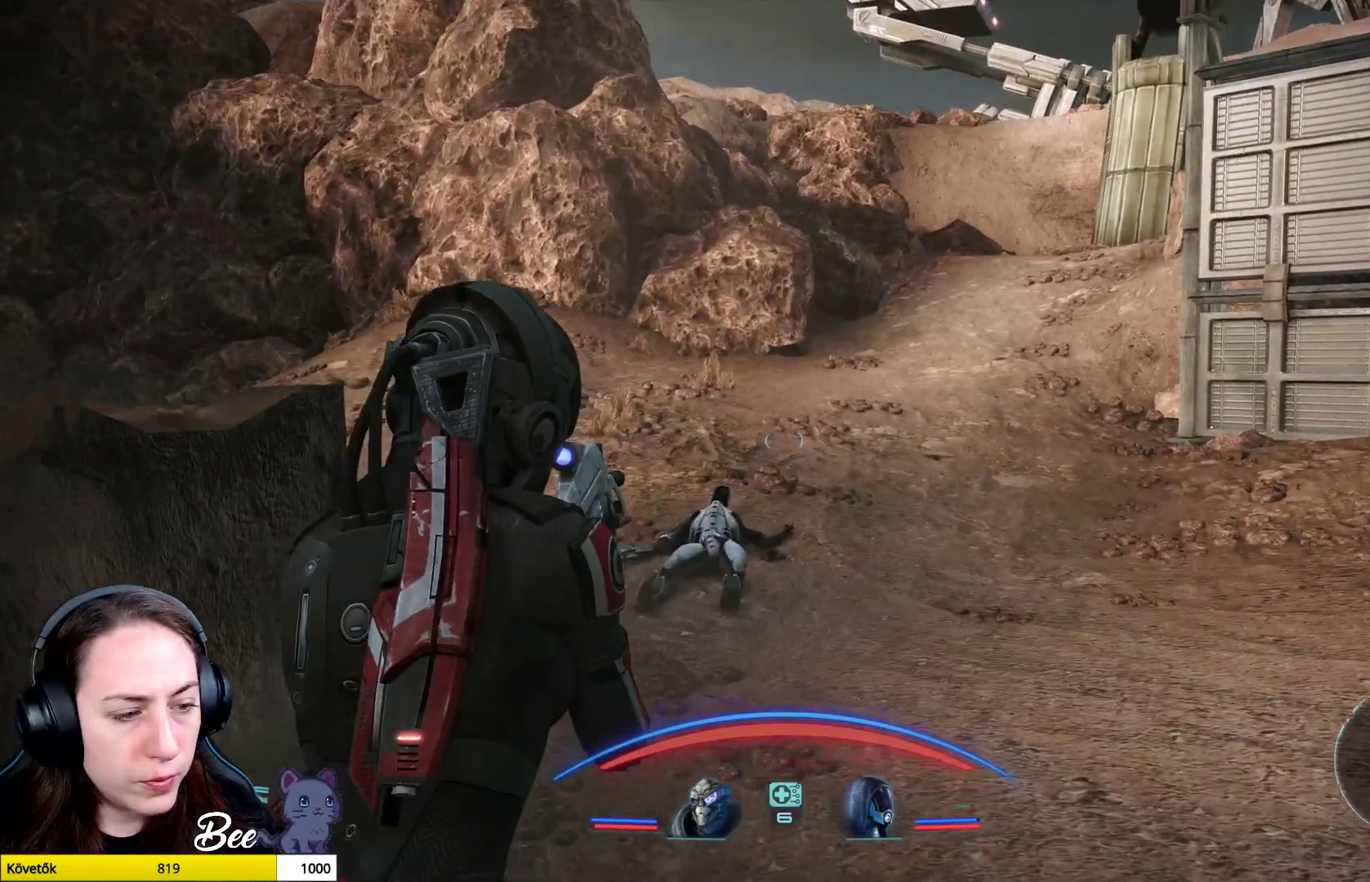
{"buttons": [], "left_stick": "up", "right_stick": "center", "events": [[200, "right_stick", "center"]]}